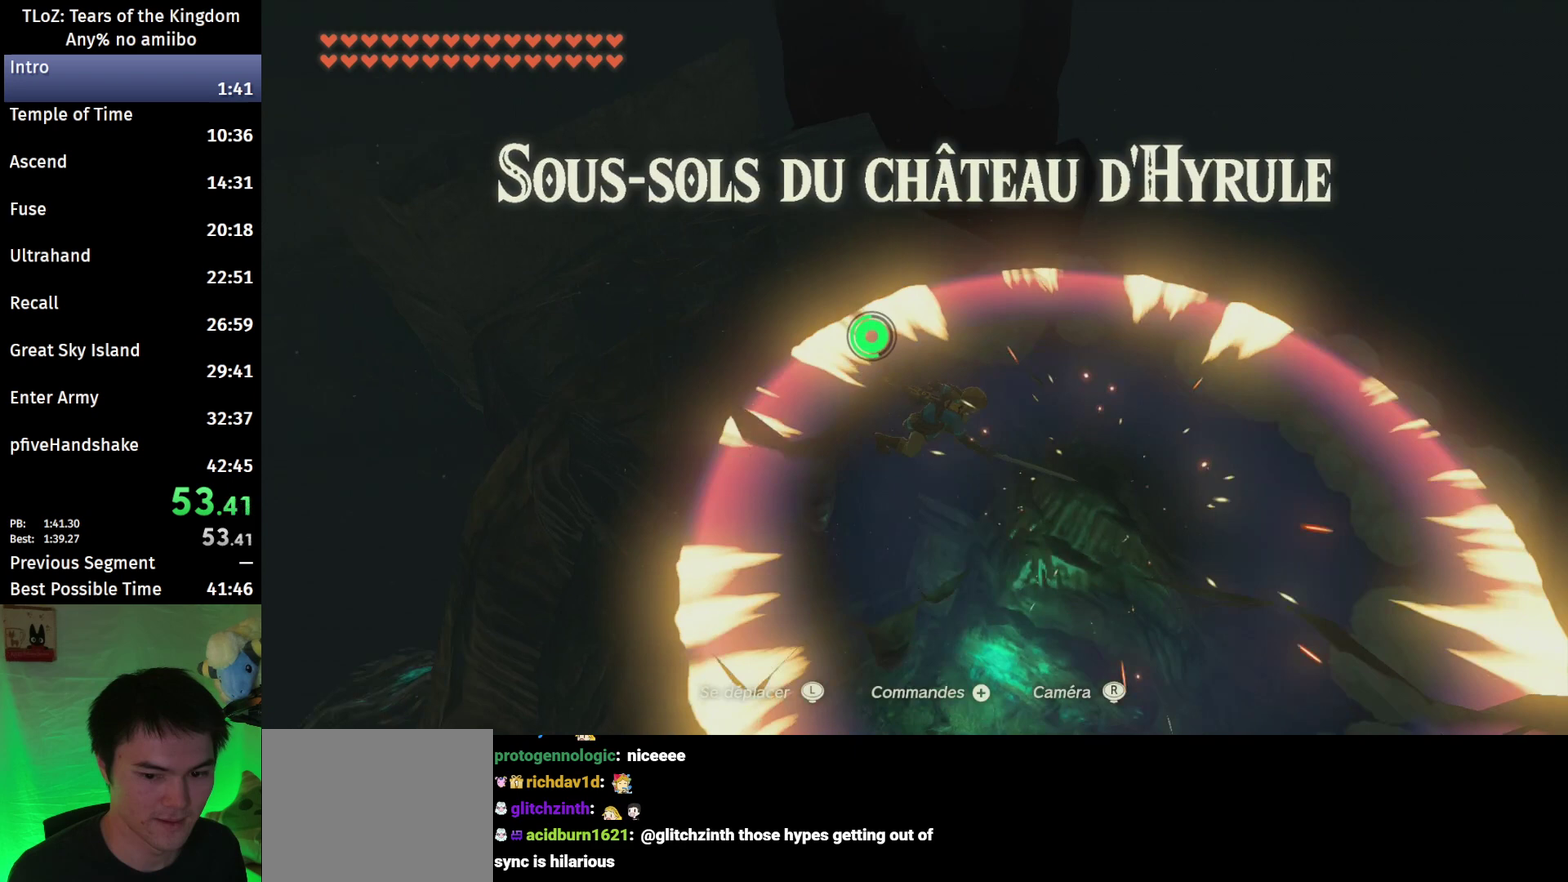
Gameplay with a controller (Nintendo layout); each line is a JSON object with the inputs held at the frame after it. "events" lists button and stick changes between this image and that frame as [ms after this image, input, new state], when the widget could be followed in between. This overlay highlights the sticks when they move; stick clicks (L3 R3) are not distinguishable. Not read: L3 R3.
{"buttons": ["B"], "left_stick": "up", "right_stick": "center", "events": [[100, "right_stick", "center"], [167, "B", "down"]]}
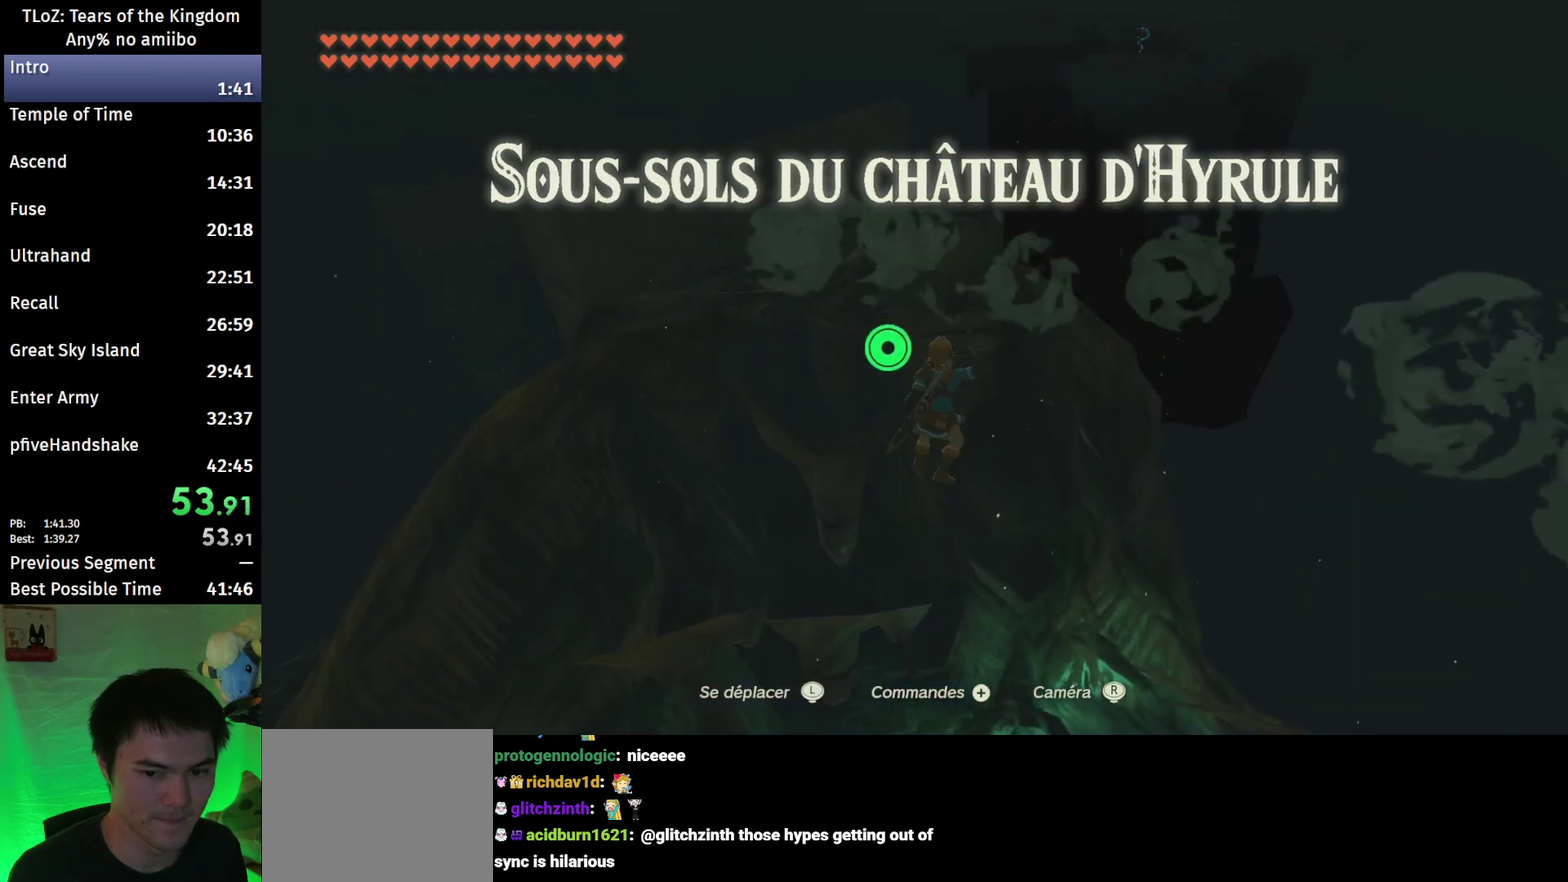
{"buttons": ["B"], "left_stick": "up", "right_stick": "down-left", "events": [[367, "right_stick", "down-left"]]}
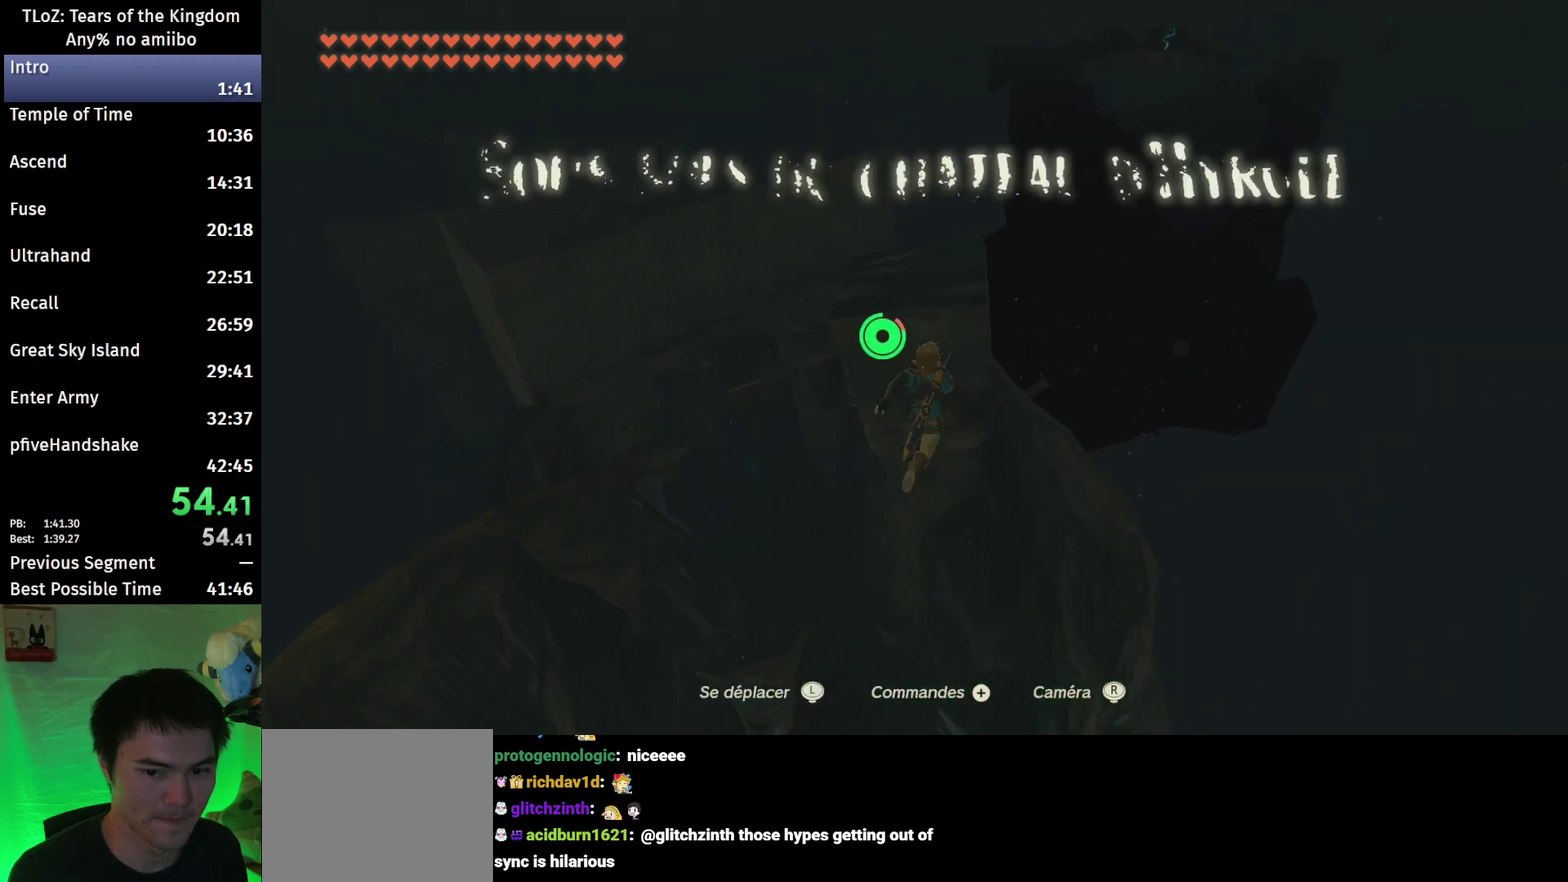
{"buttons": [], "left_stick": "up", "right_stick": "center", "events": [[33, "right_stick", "center"], [433, "B", "up"]]}
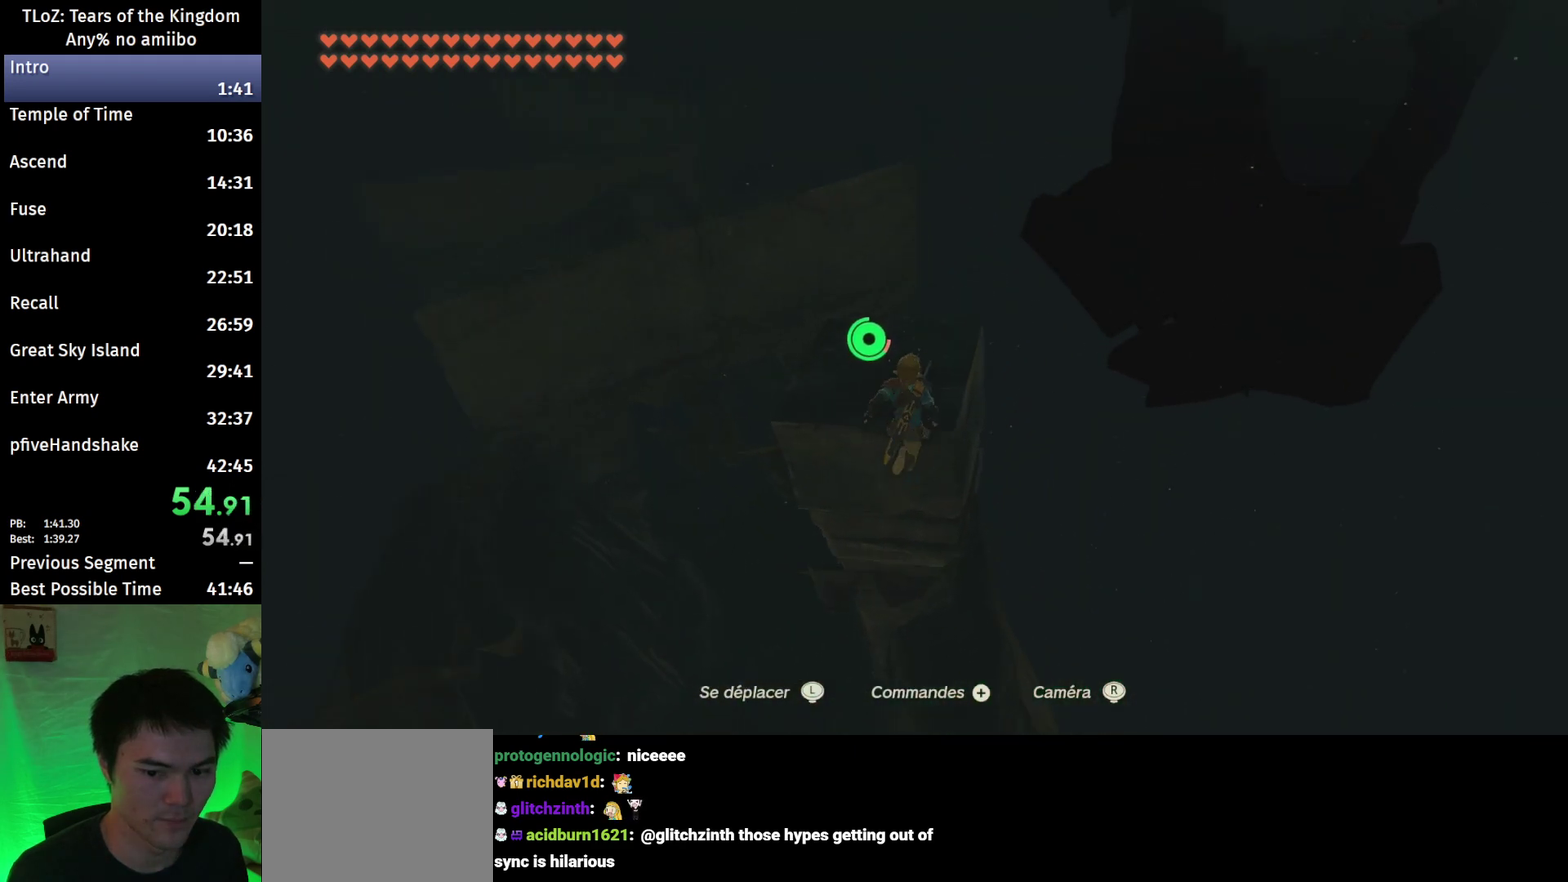
{"buttons": [], "left_stick": "center", "right_stick": "down", "events": [[167, "left_stick", "center"], [333, "left_stick", "down"], [367, "right_stick", "down"], [400, "left_stick", "center"]]}
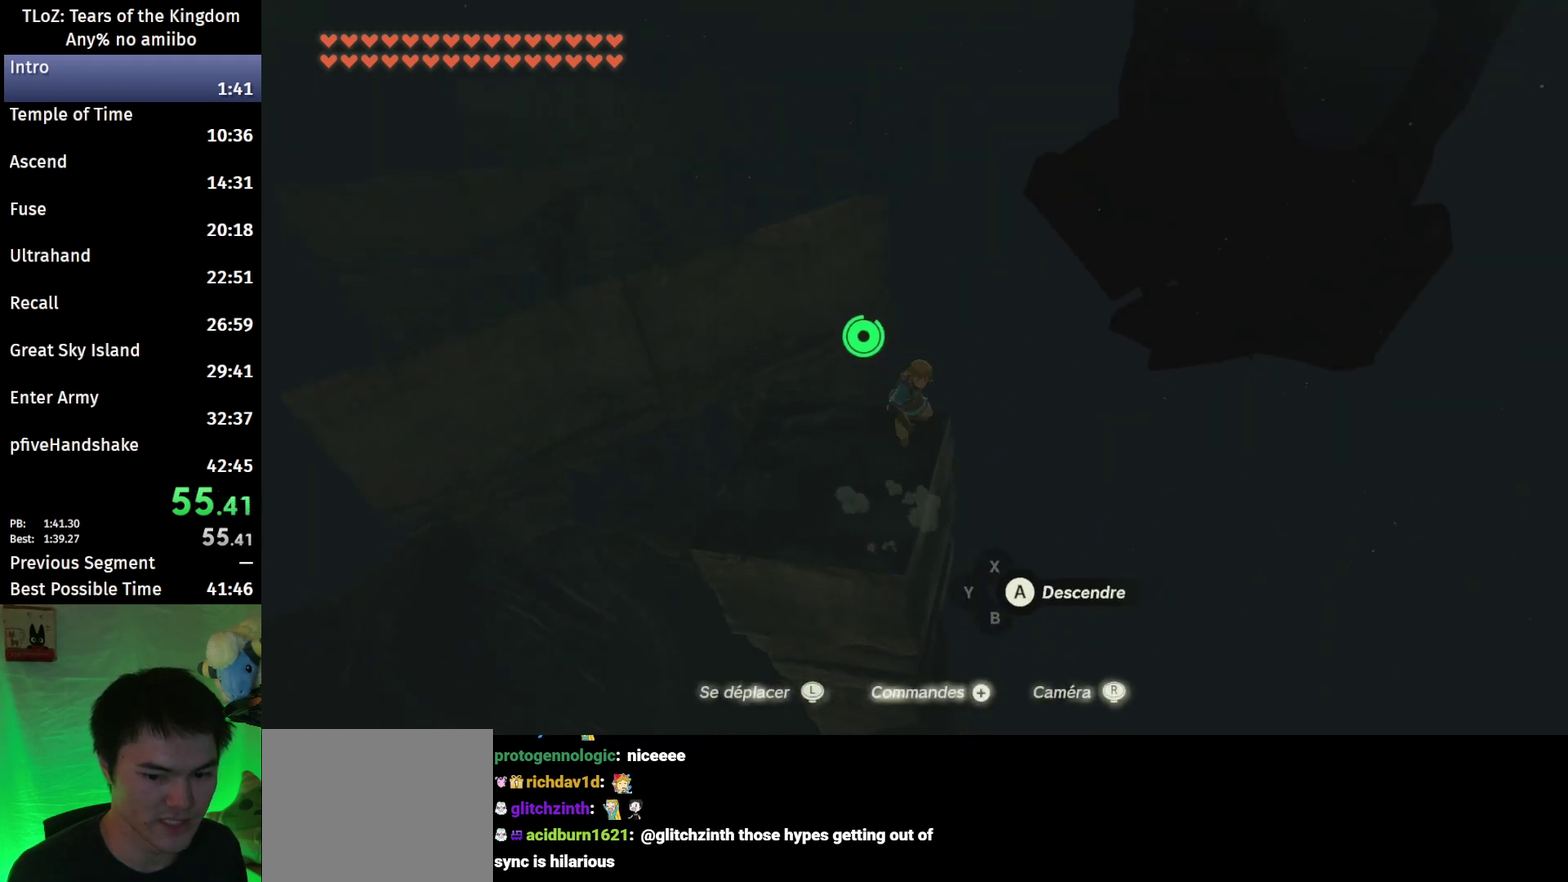
{"buttons": ["L2"], "left_stick": "up", "right_stick": "center", "events": [[67, "L2", "down"], [100, "left_stick", "up"], [167, "right_stick", "center"], [267, "X", "down"], [367, "X", "up"]]}
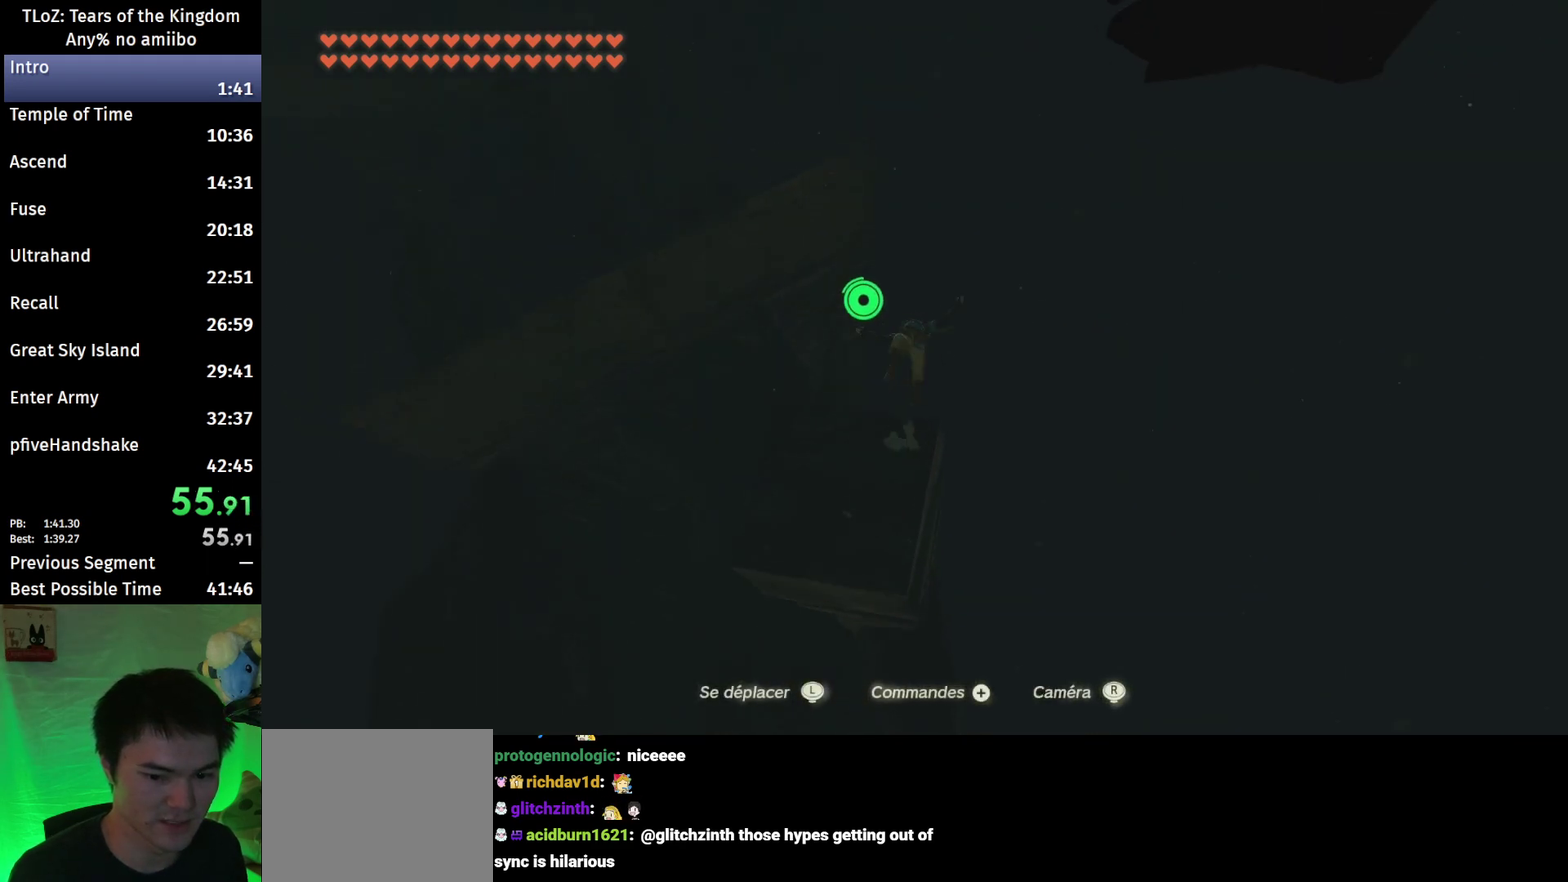
{"buttons": ["L2"], "left_stick": "up", "right_stick": "center", "events": [[100, "R1", "down"], [200, "B", "down"], [200, "R1", "up"], [267, "Y", "down"], [367, "Y", "up"], [400, "B", "up"]]}
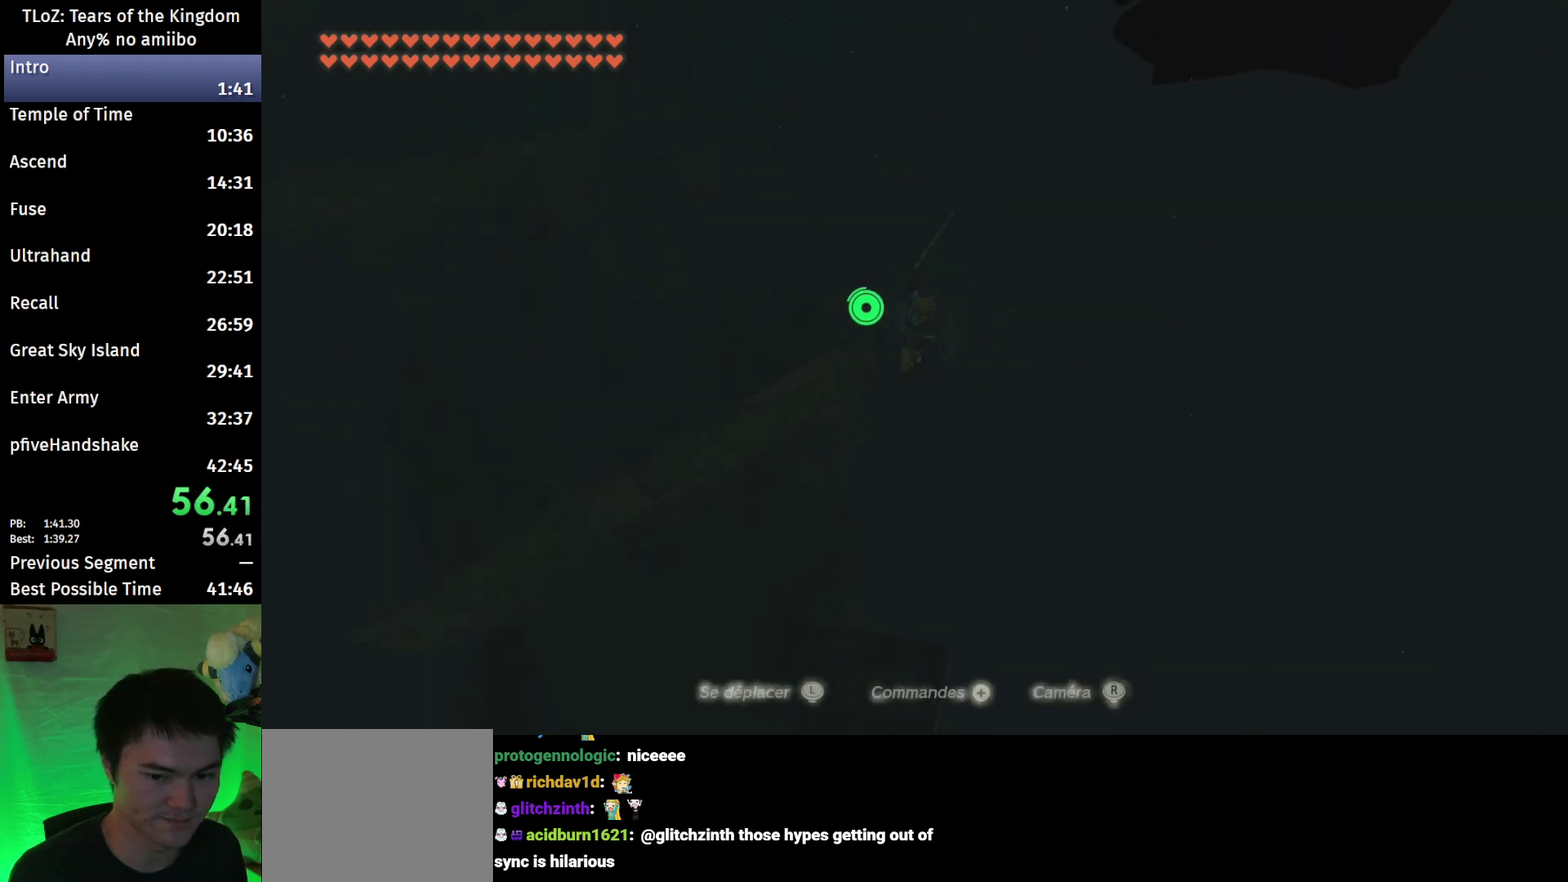
{"buttons": ["L2", "R1"], "left_stick": "up", "right_stick": "center", "events": [[33, "right_stick", "up"], [200, "right_stick", "center"], [467, "R1", "down"]]}
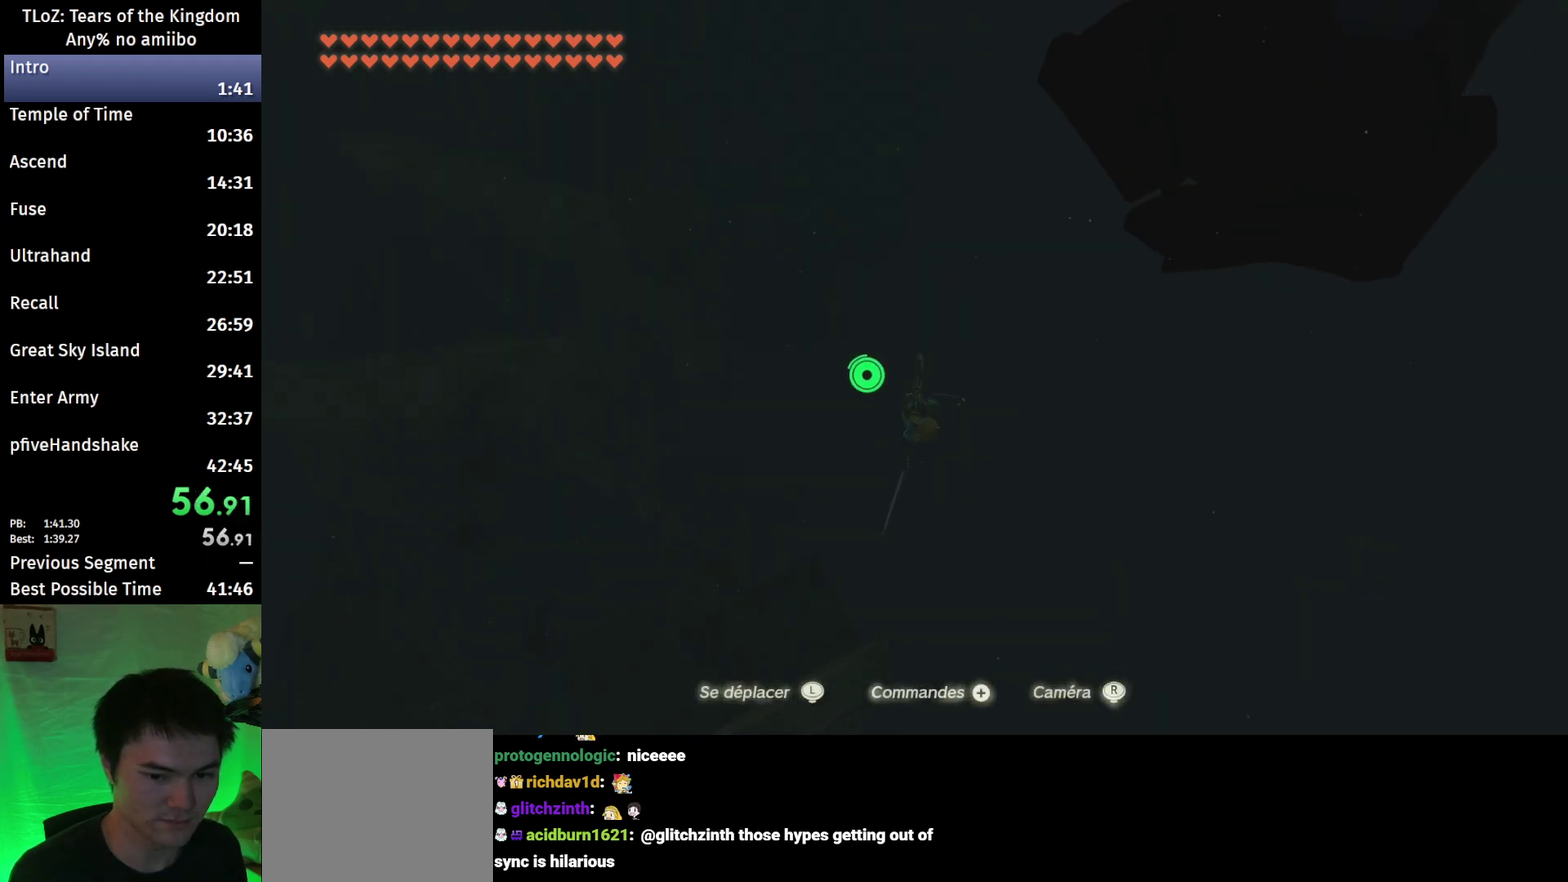
{"buttons": ["L2"], "left_stick": "up", "right_stick": "center", "events": [[33, "R1", "up"], [67, "B", "down"], [100, "Y", "down"], [200, "B", "up"], [200, "Y", "up"]]}
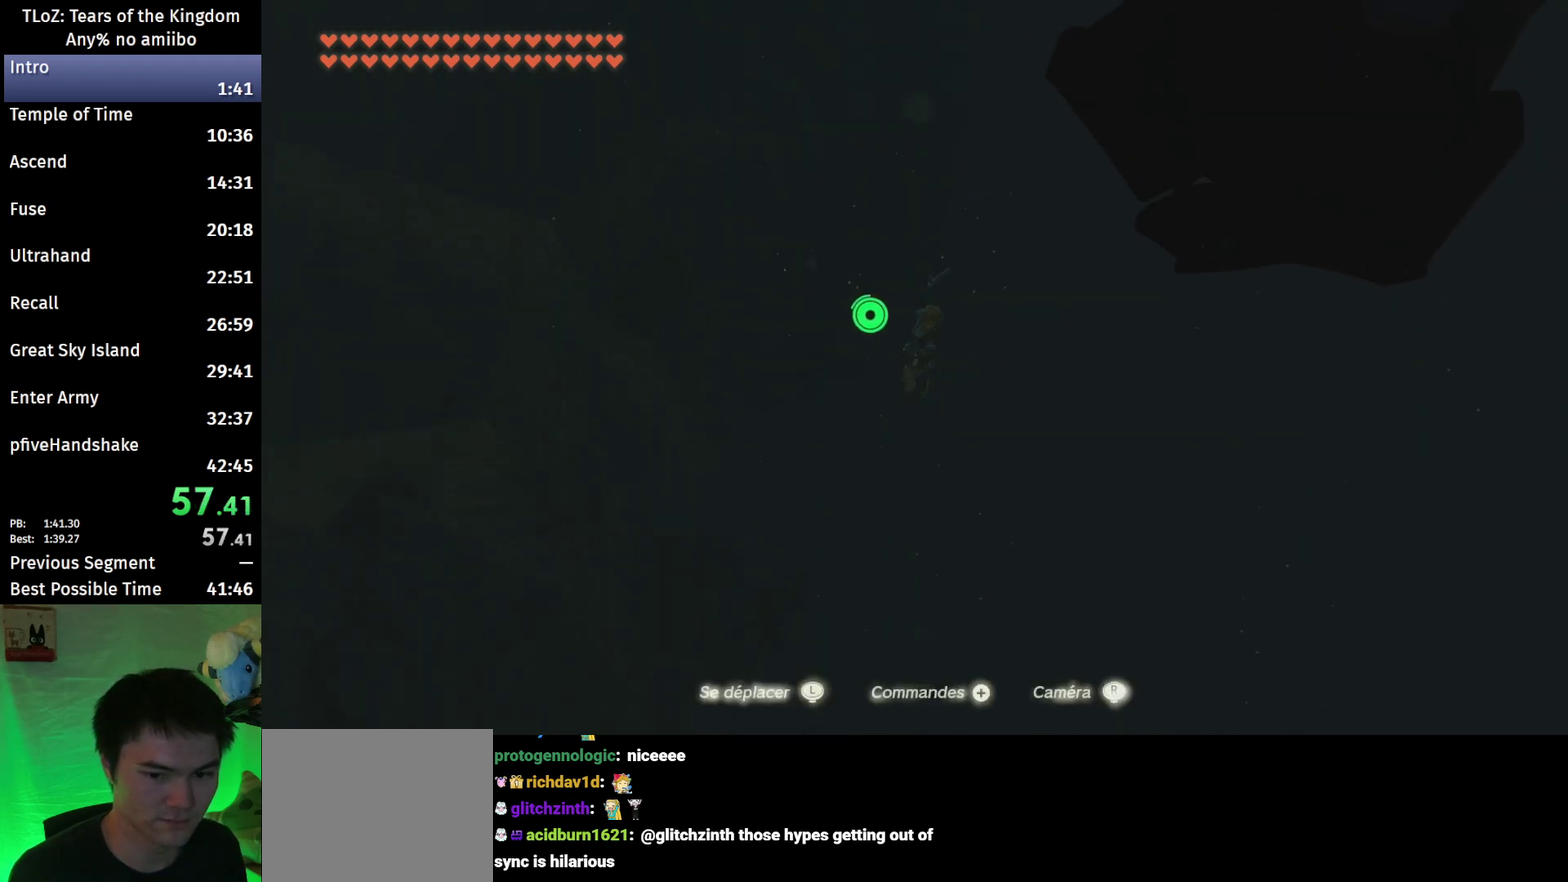
{"buttons": ["B", "Y", "L2"], "left_stick": "up", "right_stick": "center", "events": [[333, "R1", "down"], [433, "R1", "up"], [467, "B", "down"], [500, "Y", "down"]]}
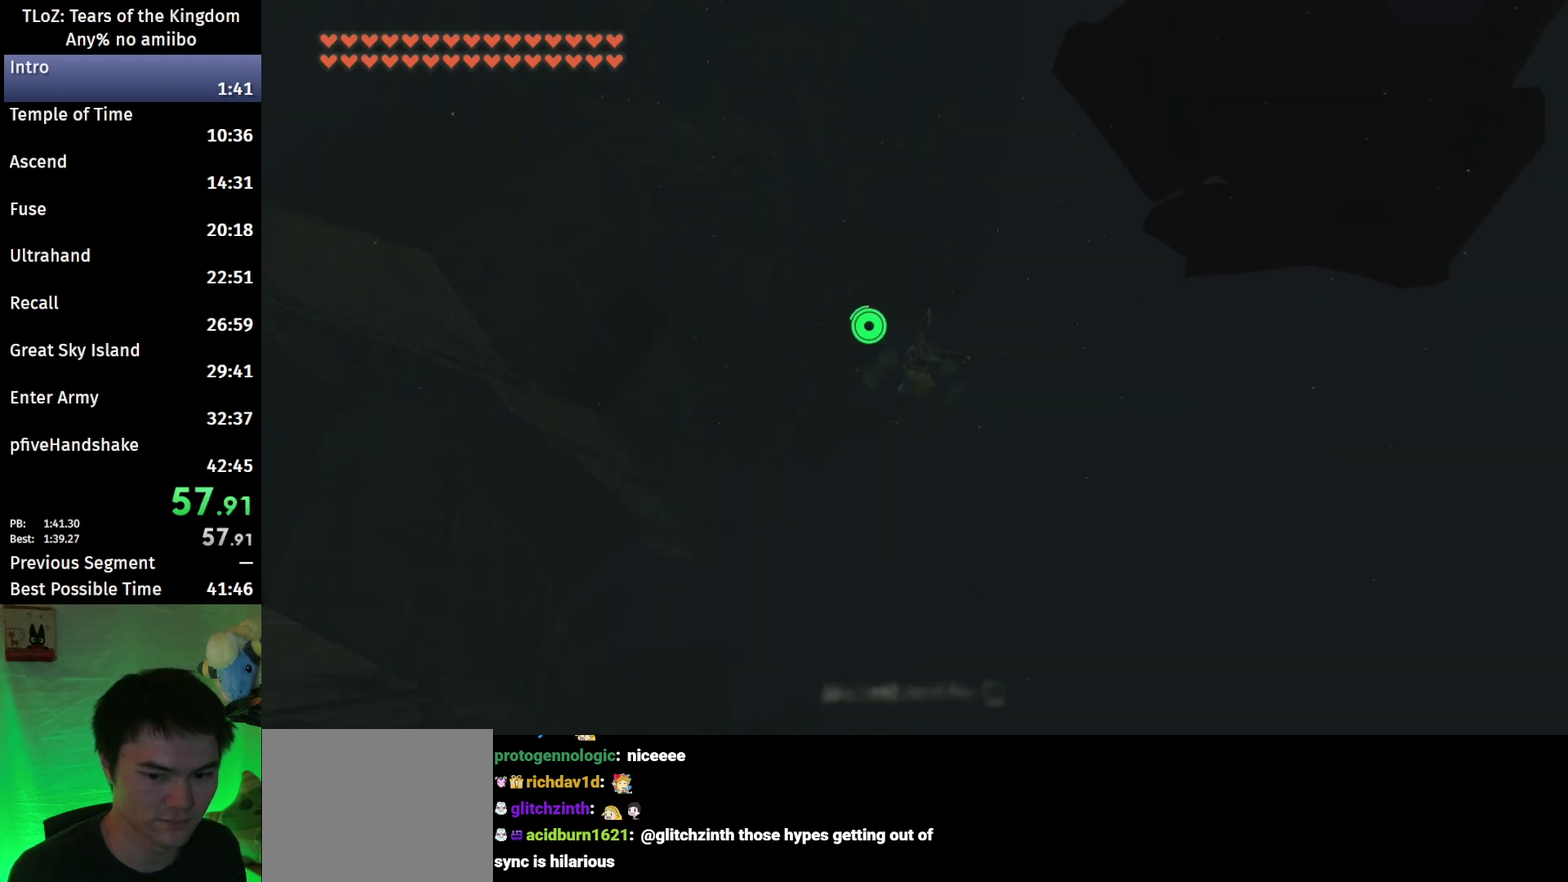
{"buttons": ["L2"], "left_stick": "up-left", "right_stick": "right", "events": [[100, "B", "up"], [100, "Y", "up"], [400, "right_stick", "right"], [433, "left_stick", "up-left"]]}
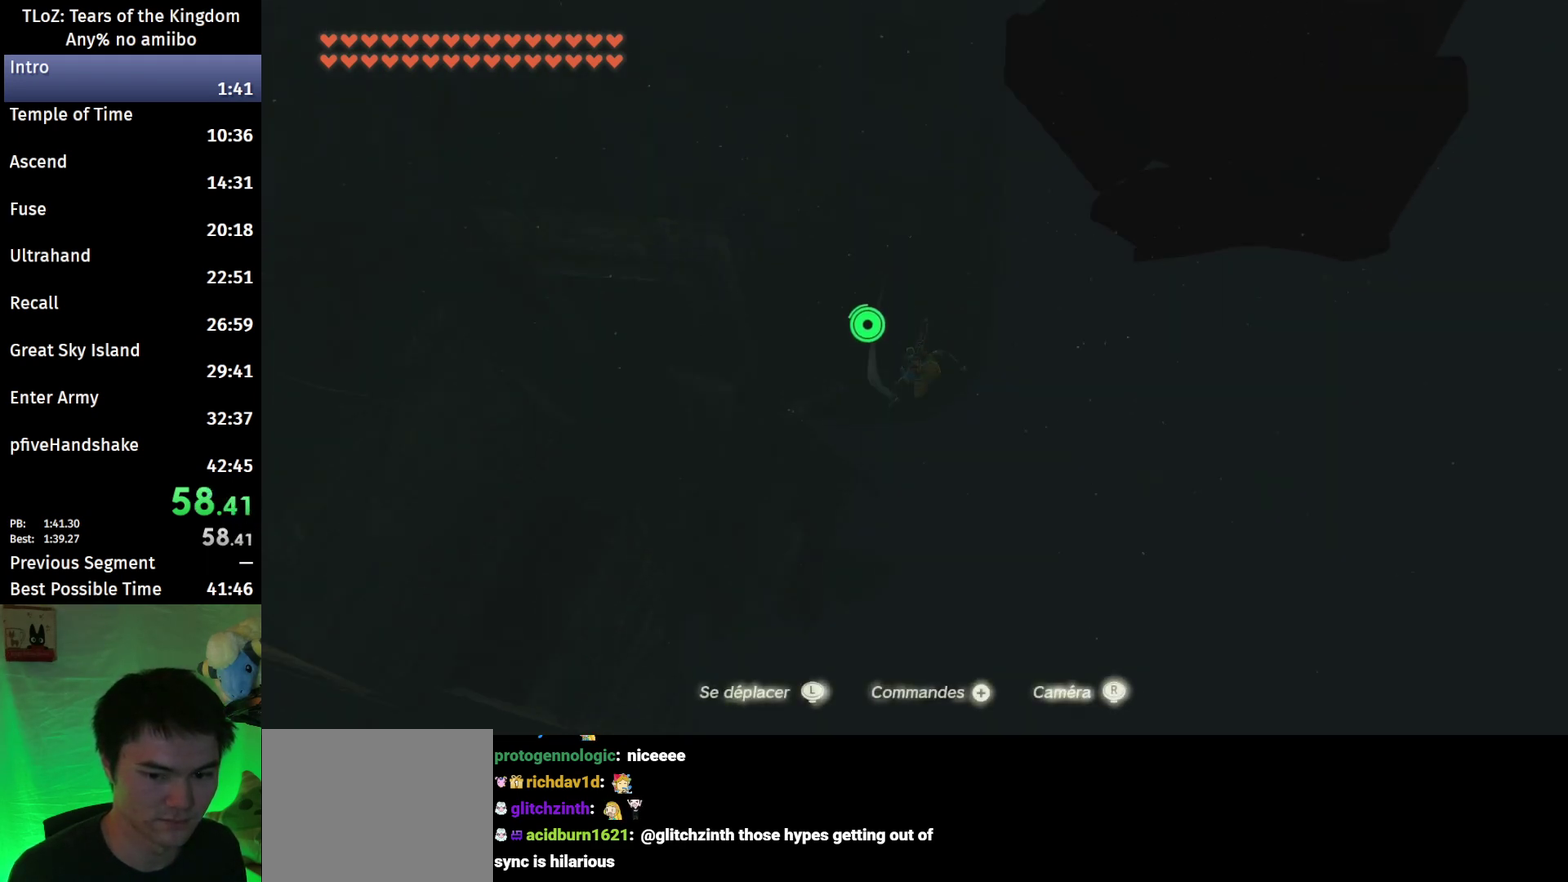
{"buttons": ["L2"], "left_stick": "up-left", "right_stick": "right", "events": [[300, "R1", "down"], [400, "R1", "up"]]}
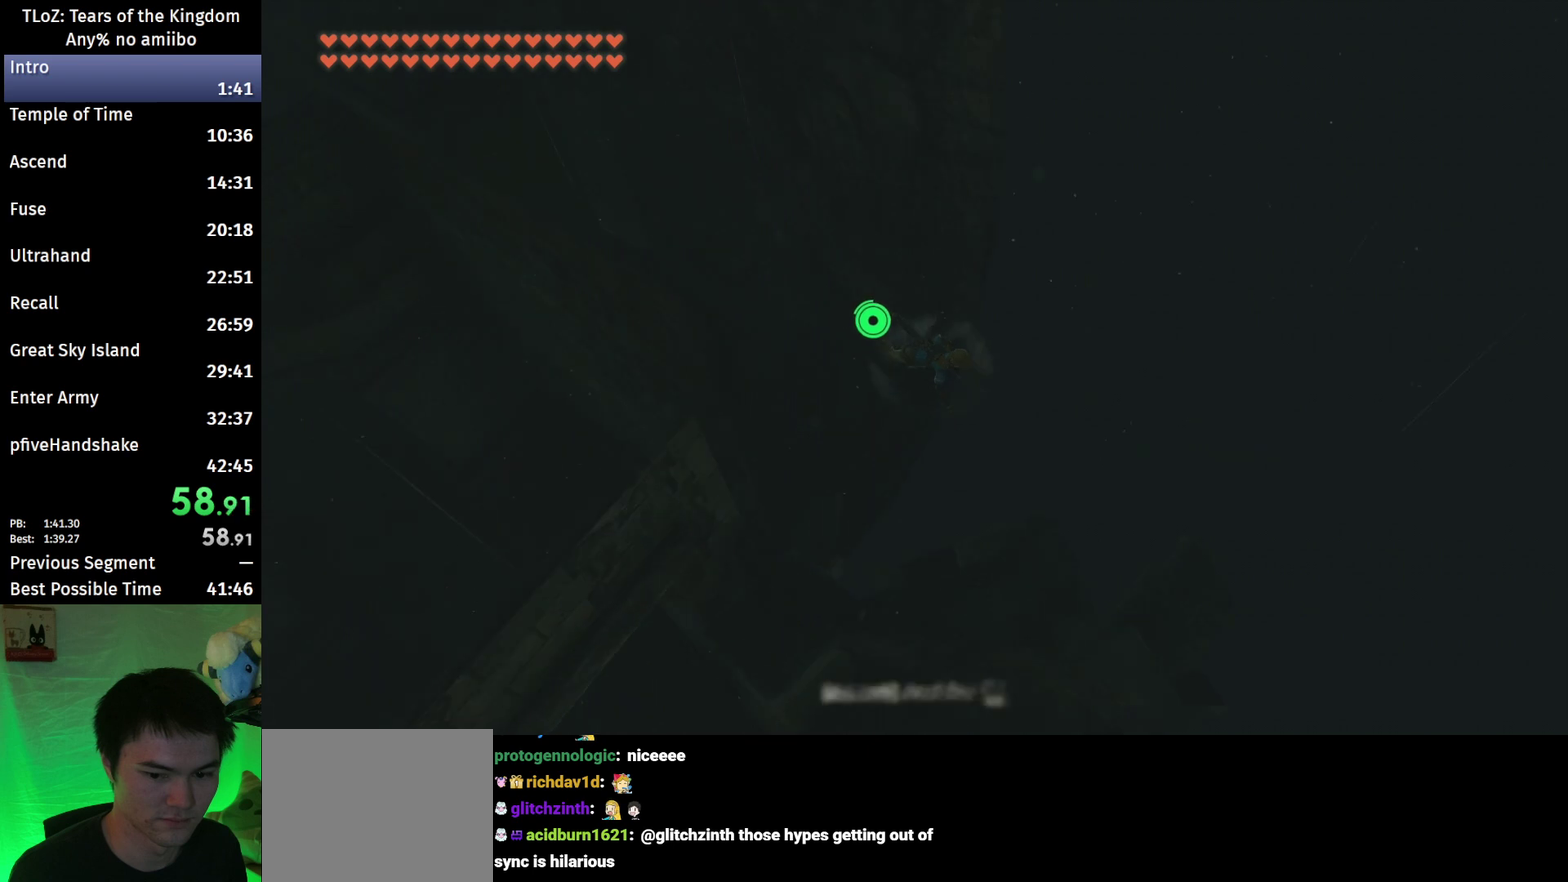
{"buttons": ["X"], "left_stick": "up", "right_stick": "center", "events": [[33, "right_stick", "up-right"], [133, "left_stick", "up"], [200, "L2", "up"], [233, "right_stick", "center"], [500, "X", "down"]]}
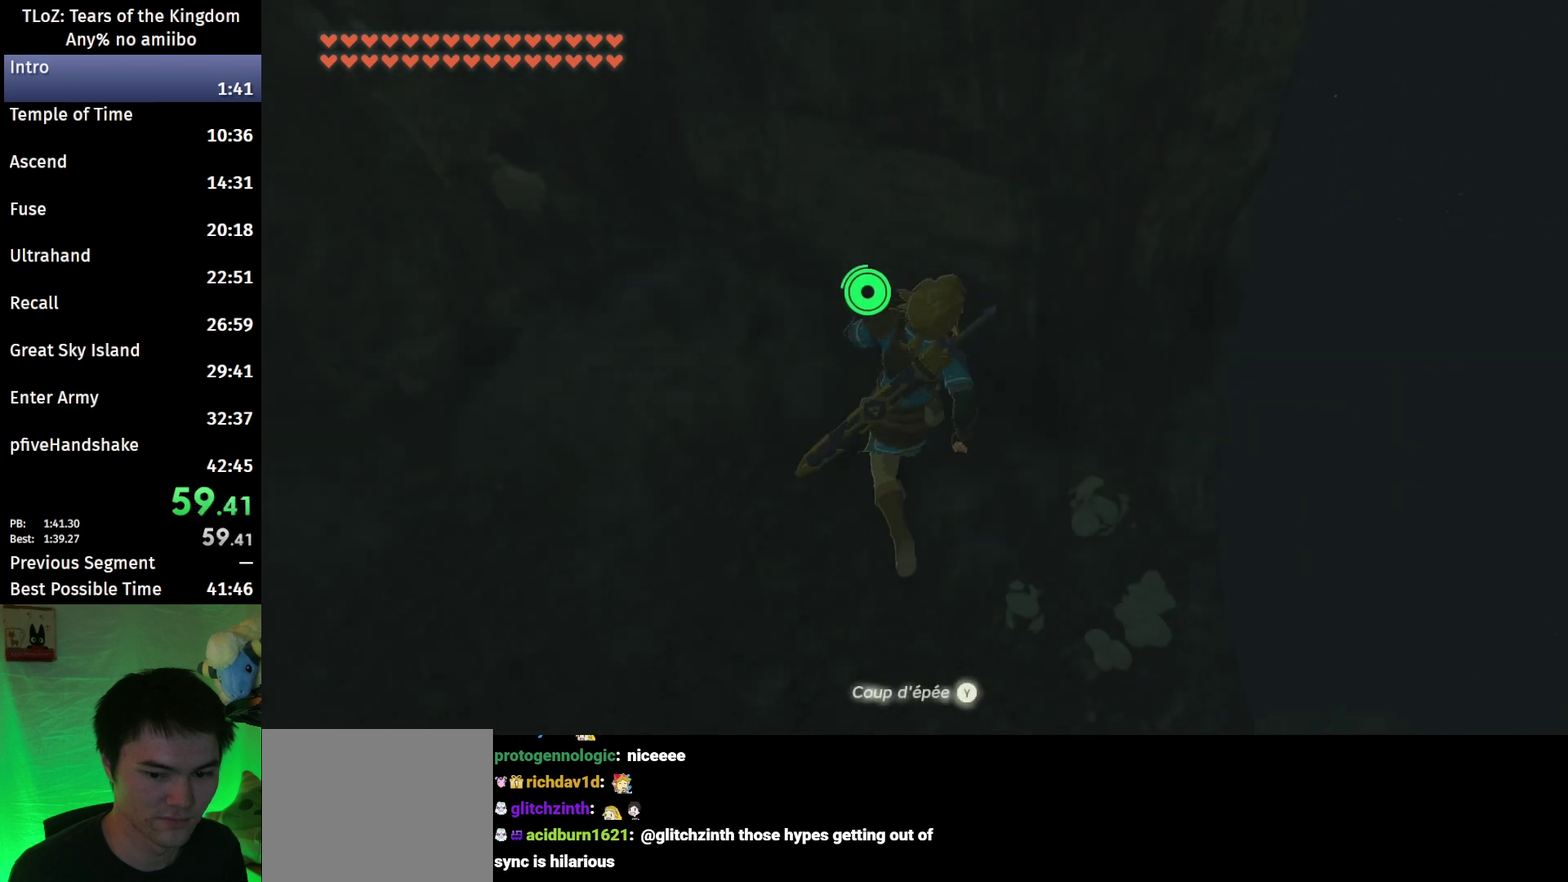
{"buttons": ["X"], "left_stick": "up-right", "right_stick": "center", "events": [[133, "X", "up"], [300, "left_stick", "up-right"], [433, "X", "down"]]}
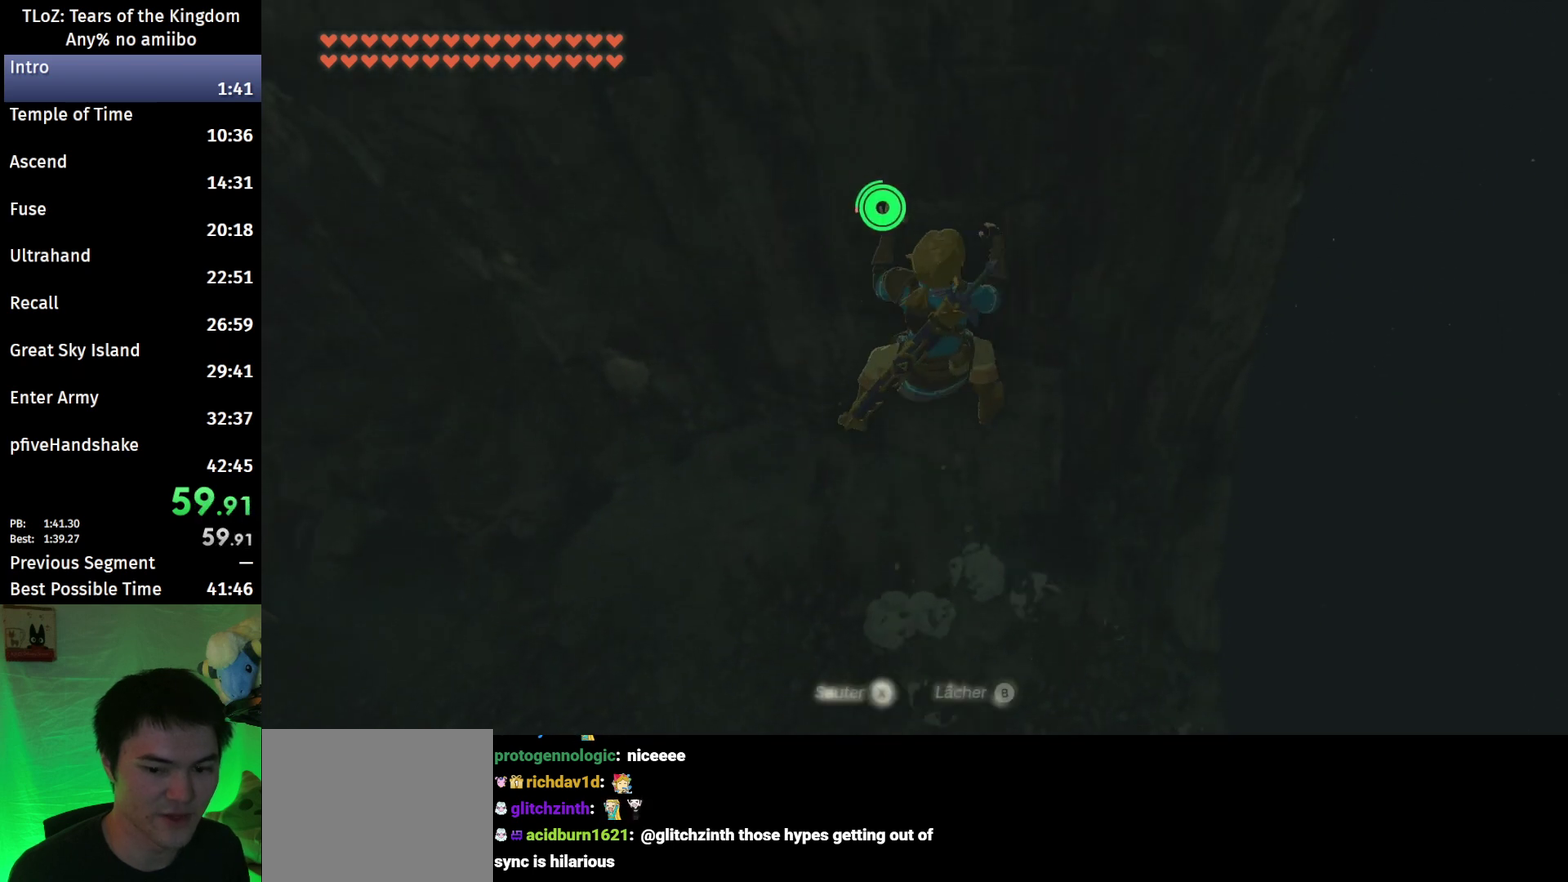
{"buttons": [], "left_stick": "center", "right_stick": "left", "events": [[33, "X", "up"], [100, "X", "down"], [167, "X", "up"], [267, "right_stick", "left"], [467, "left_stick", "center"]]}
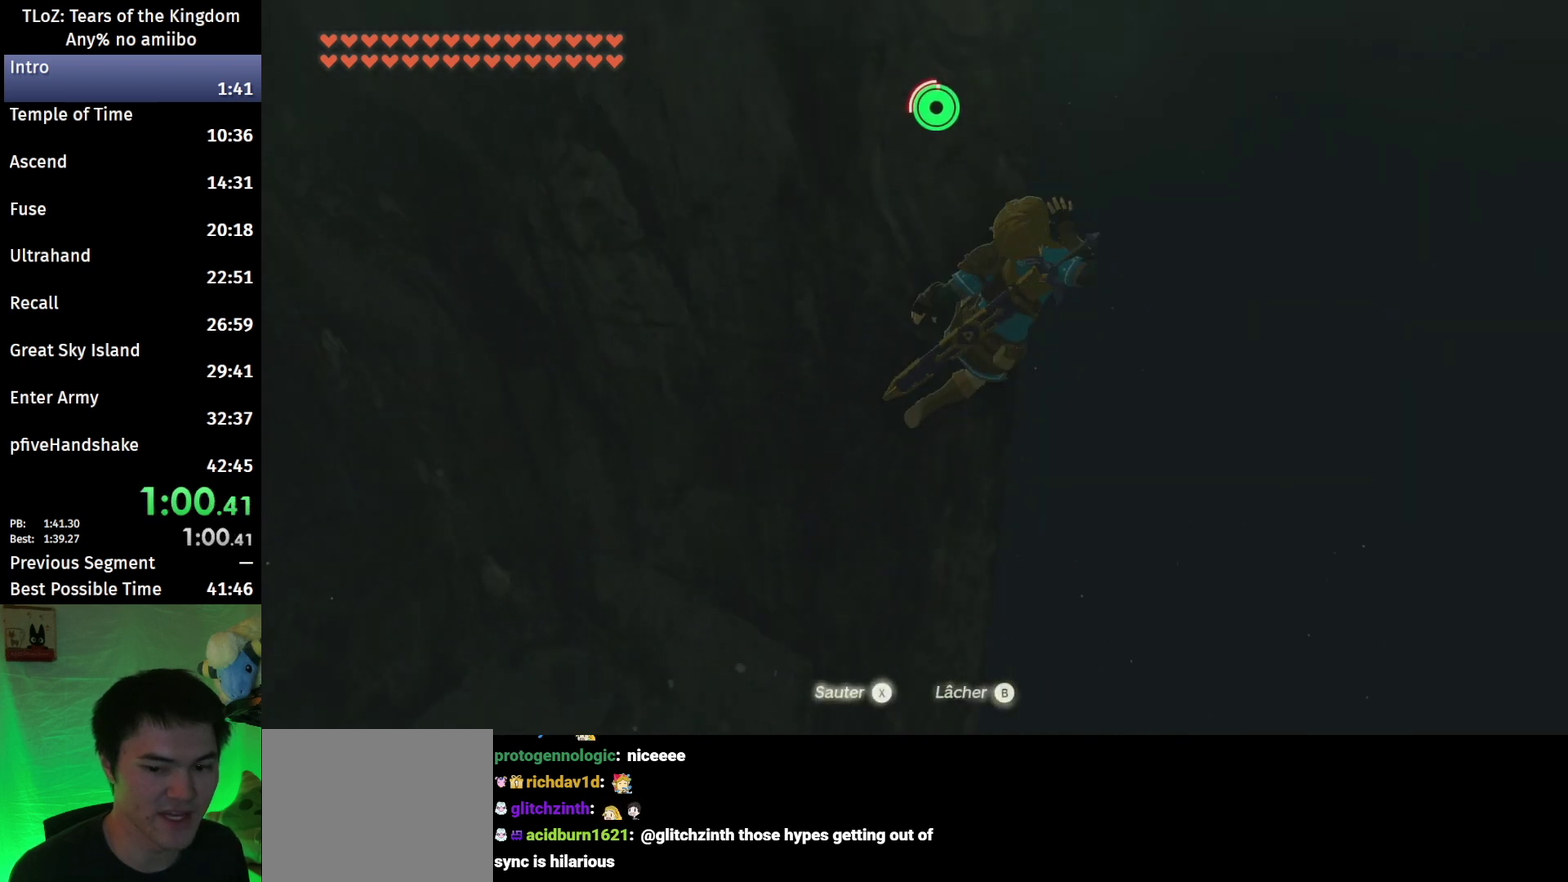
{"buttons": [], "left_stick": "center", "right_stick": "center", "events": [[100, "right_stick", "up-left"], [167, "right_stick", "center"], [267, "X", "down"], [333, "X", "up"], [400, "X", "down"], [467, "X", "up"]]}
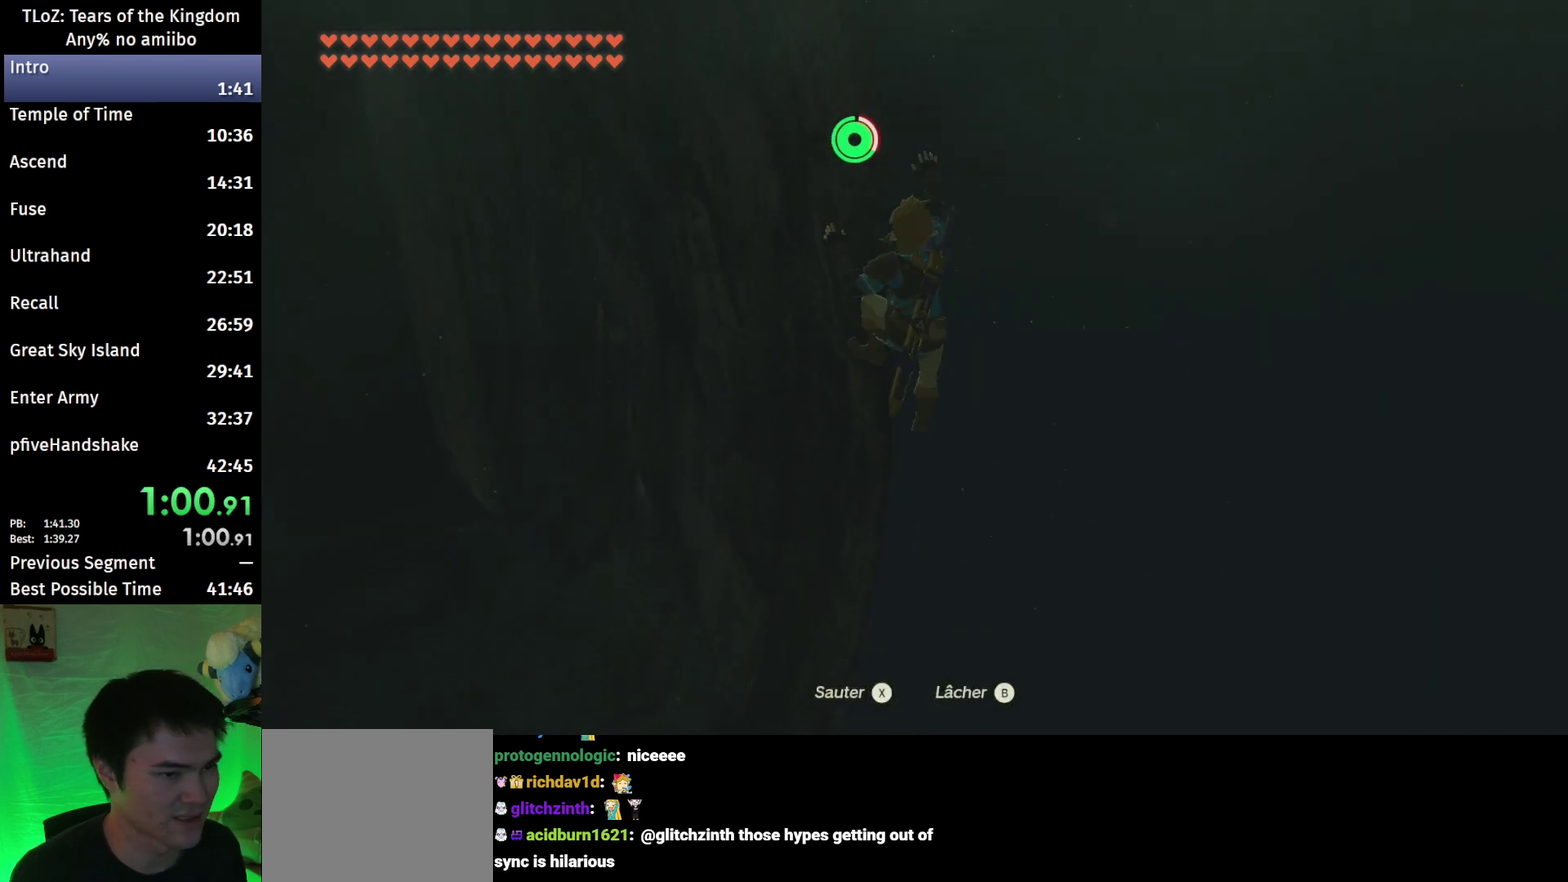
{"buttons": [], "left_stick": "up", "right_stick": "down-left", "events": [[33, "X", "down"], [133, "X", "up"], [233, "left_stick", "up"], [400, "right_stick", "down-left"]]}
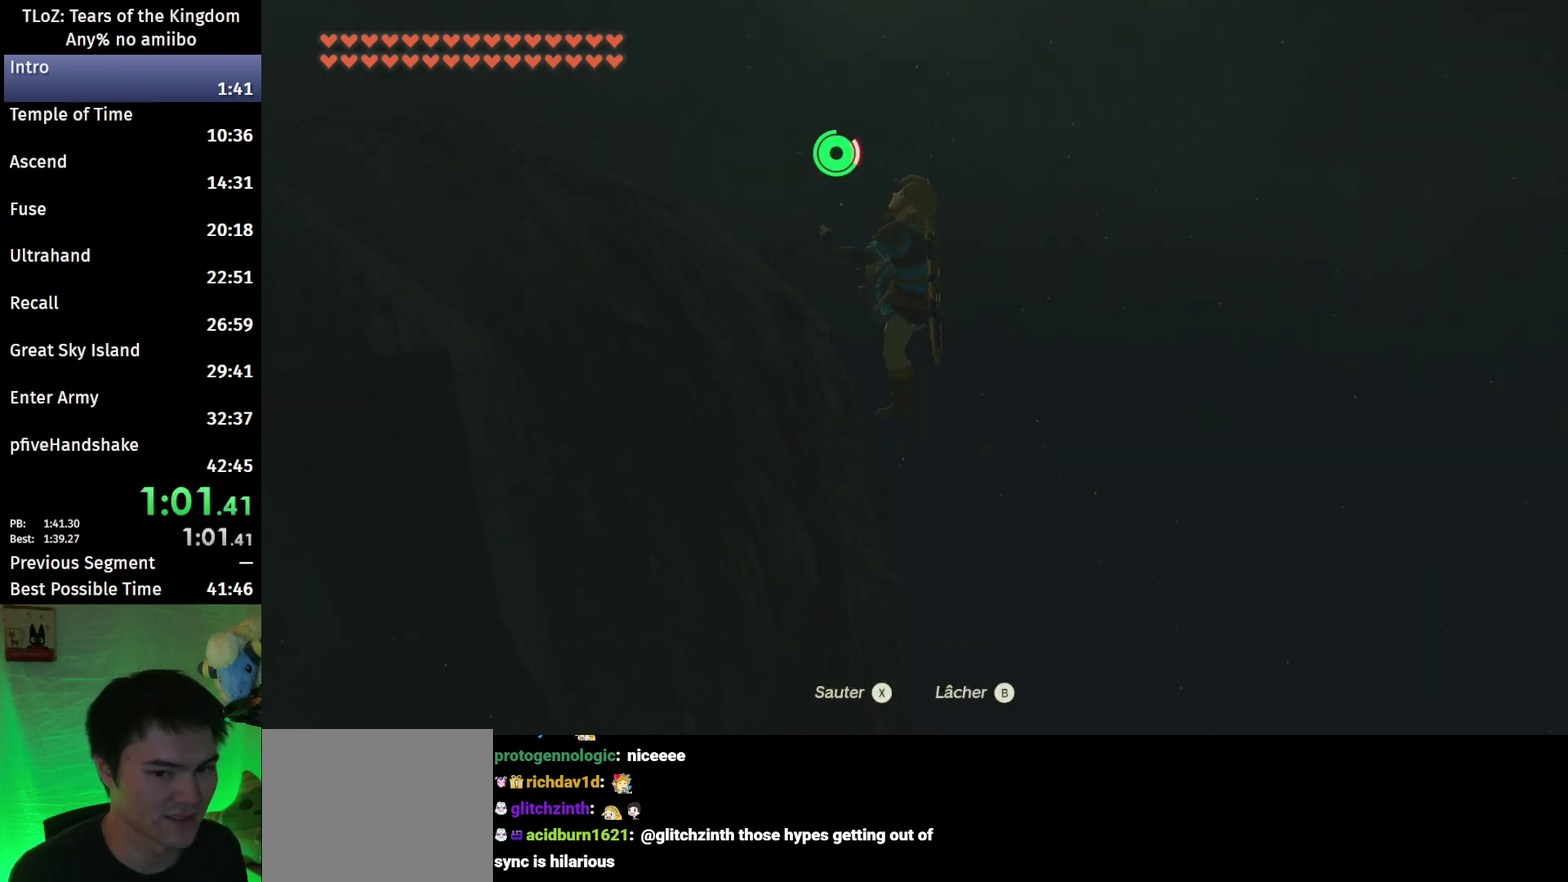
{"buttons": [], "left_stick": "up", "right_stick": "center", "events": [[367, "right_stick", "left"], [467, "right_stick", "center"]]}
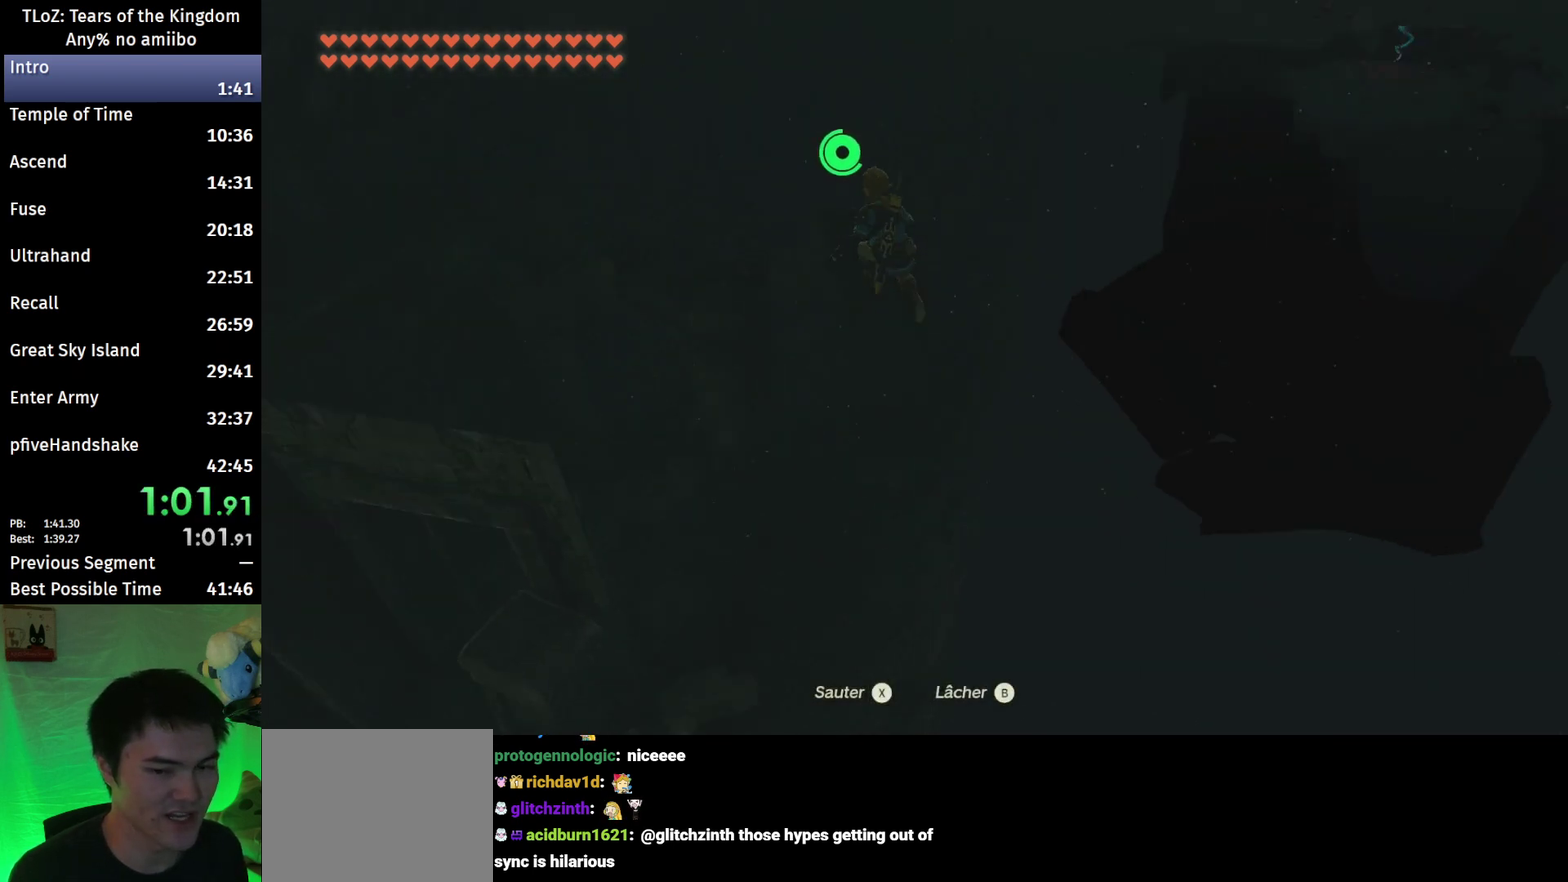
{"buttons": ["B"], "left_stick": "up", "right_stick": "center", "events": [[67, "B", "down"]]}
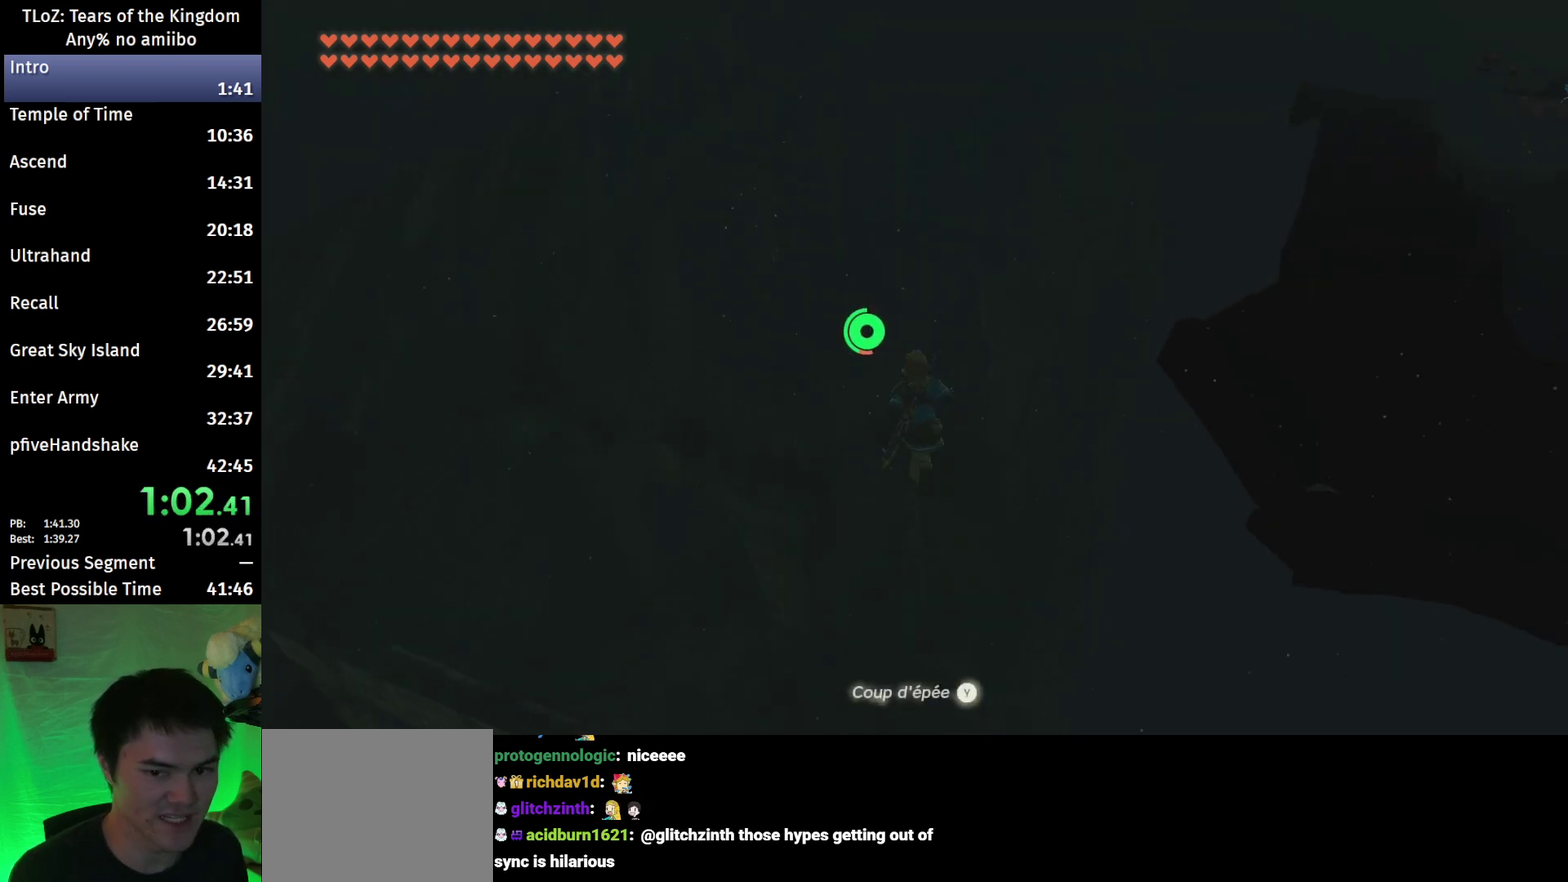
{"buttons": ["B"], "left_stick": "up", "right_stick": "center", "events": [[33, "right_stick", "down-left"], [200, "right_stick", "center"]]}
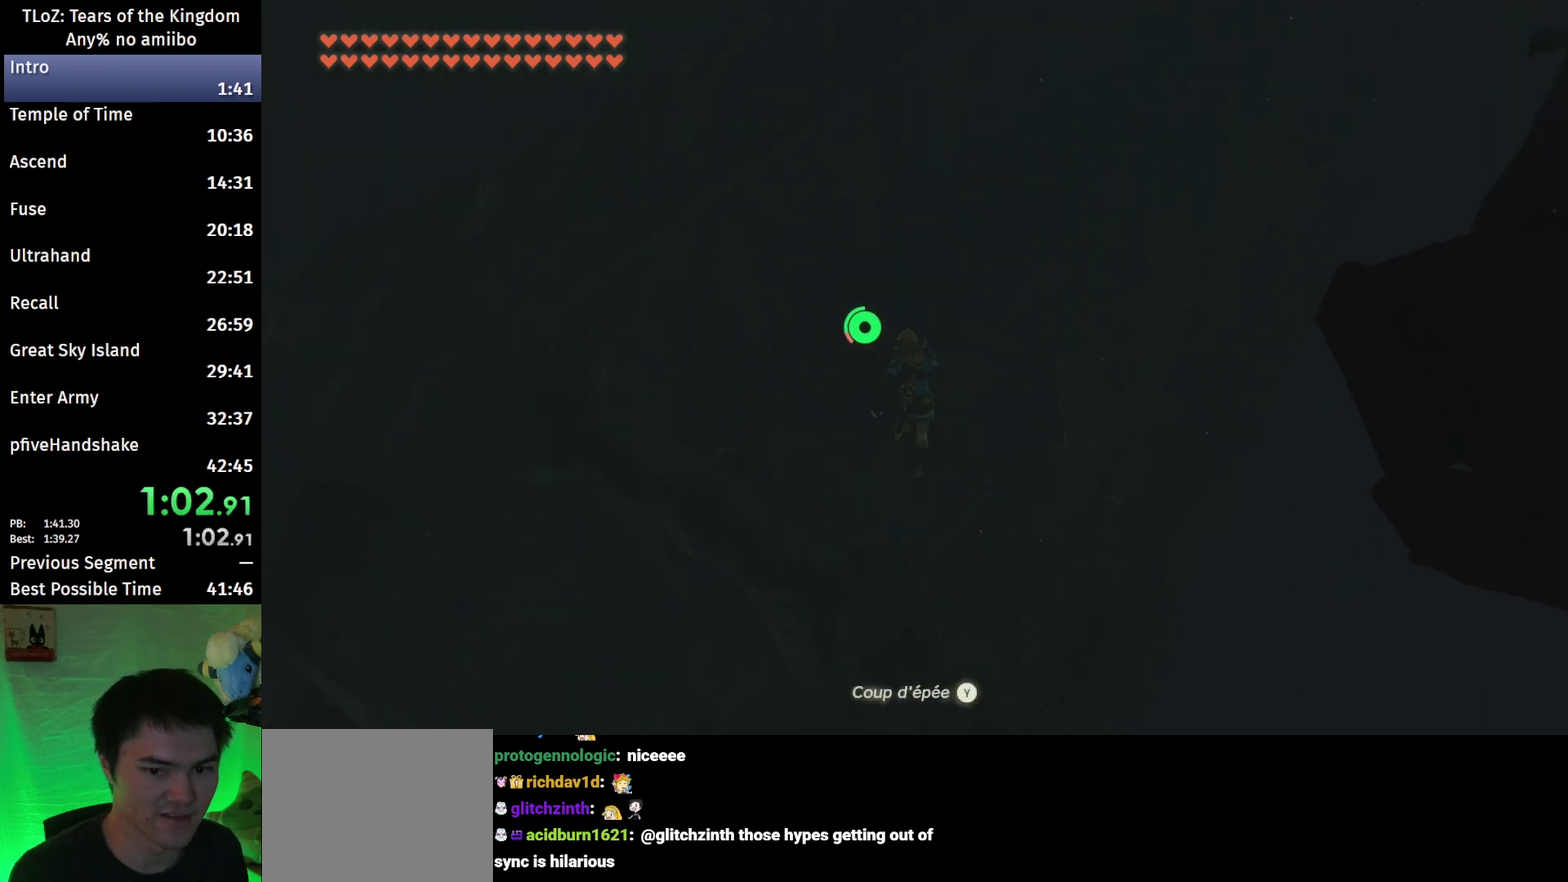
{"buttons": ["B"], "left_stick": "up", "right_stick": "center", "events": [[133, "right_stick", "down"], [233, "right_stick", "center"]]}
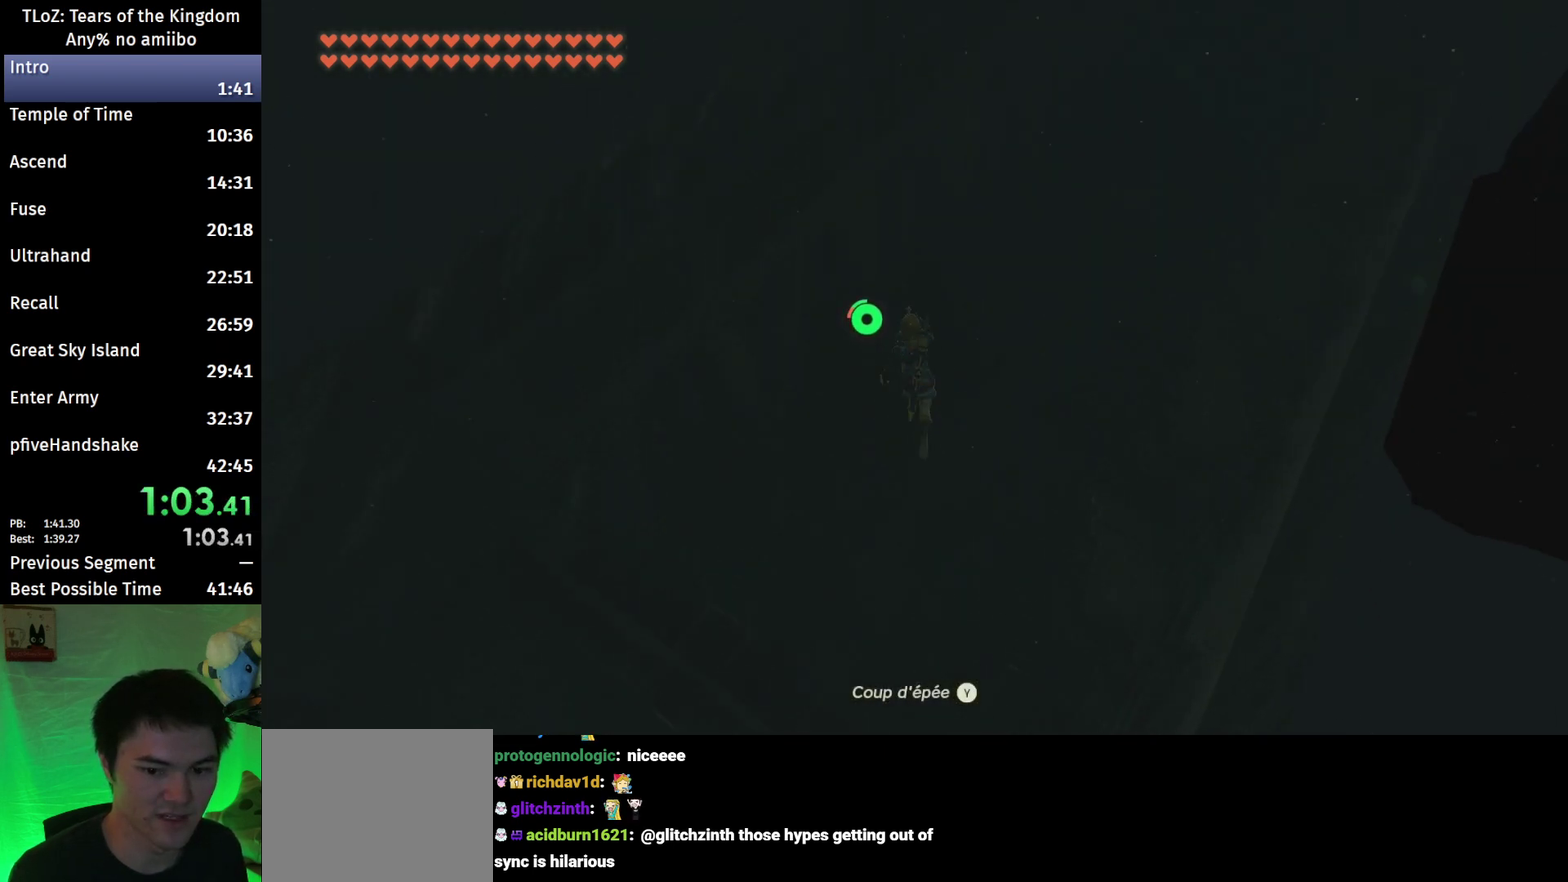
{"buttons": [], "left_stick": "up", "right_stick": "center", "events": [[367, "B", "up"]]}
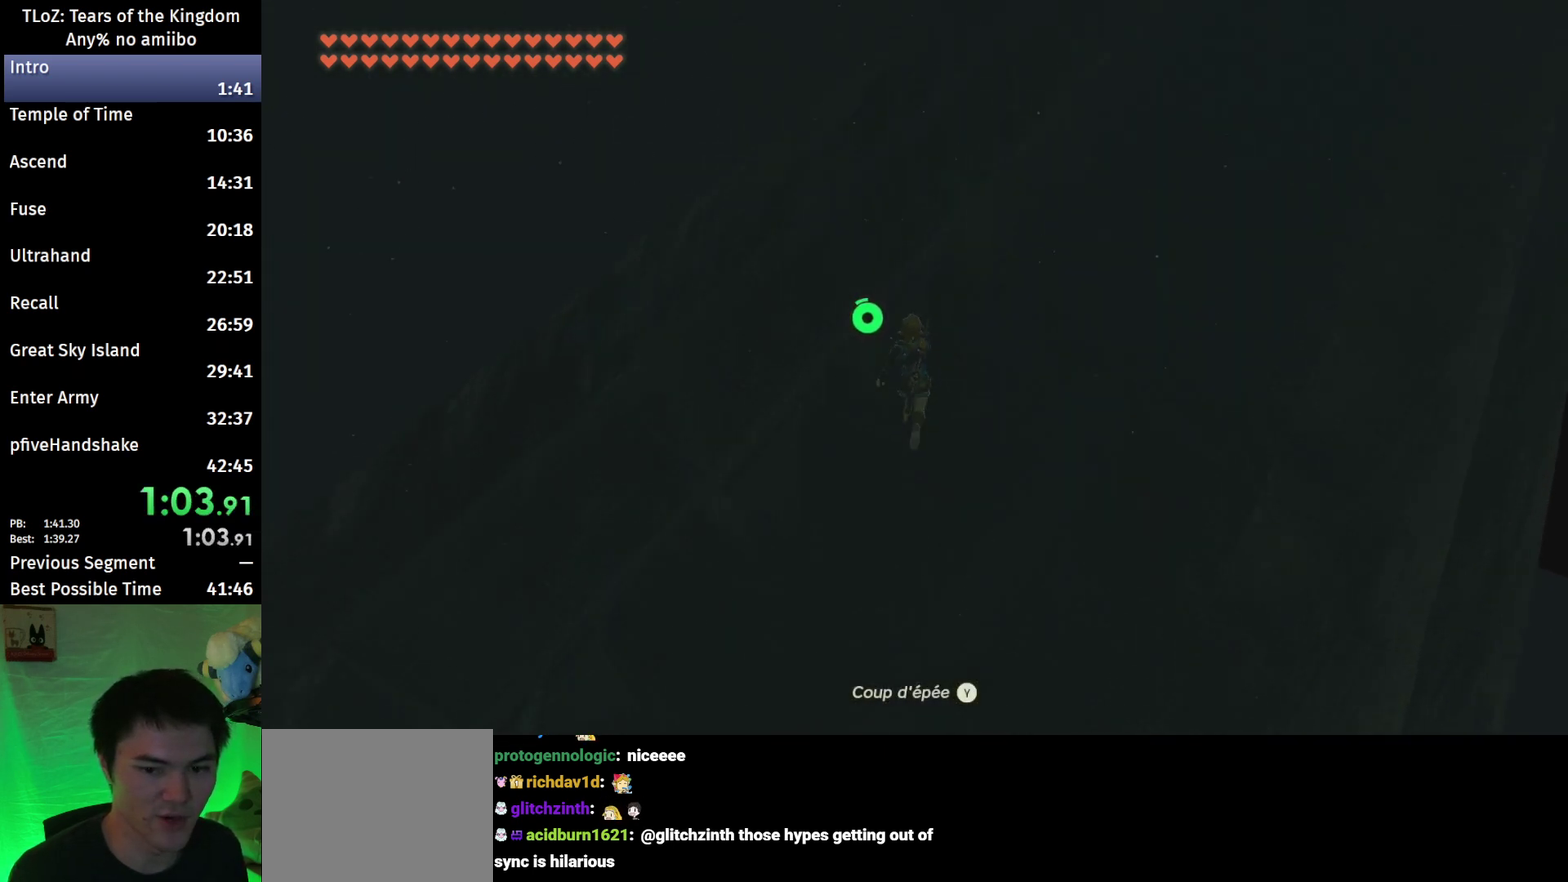
{"buttons": [], "left_stick": "up", "right_stick": "center", "events": [[167, "right_stick", "down"], [300, "right_stick", "center"]]}
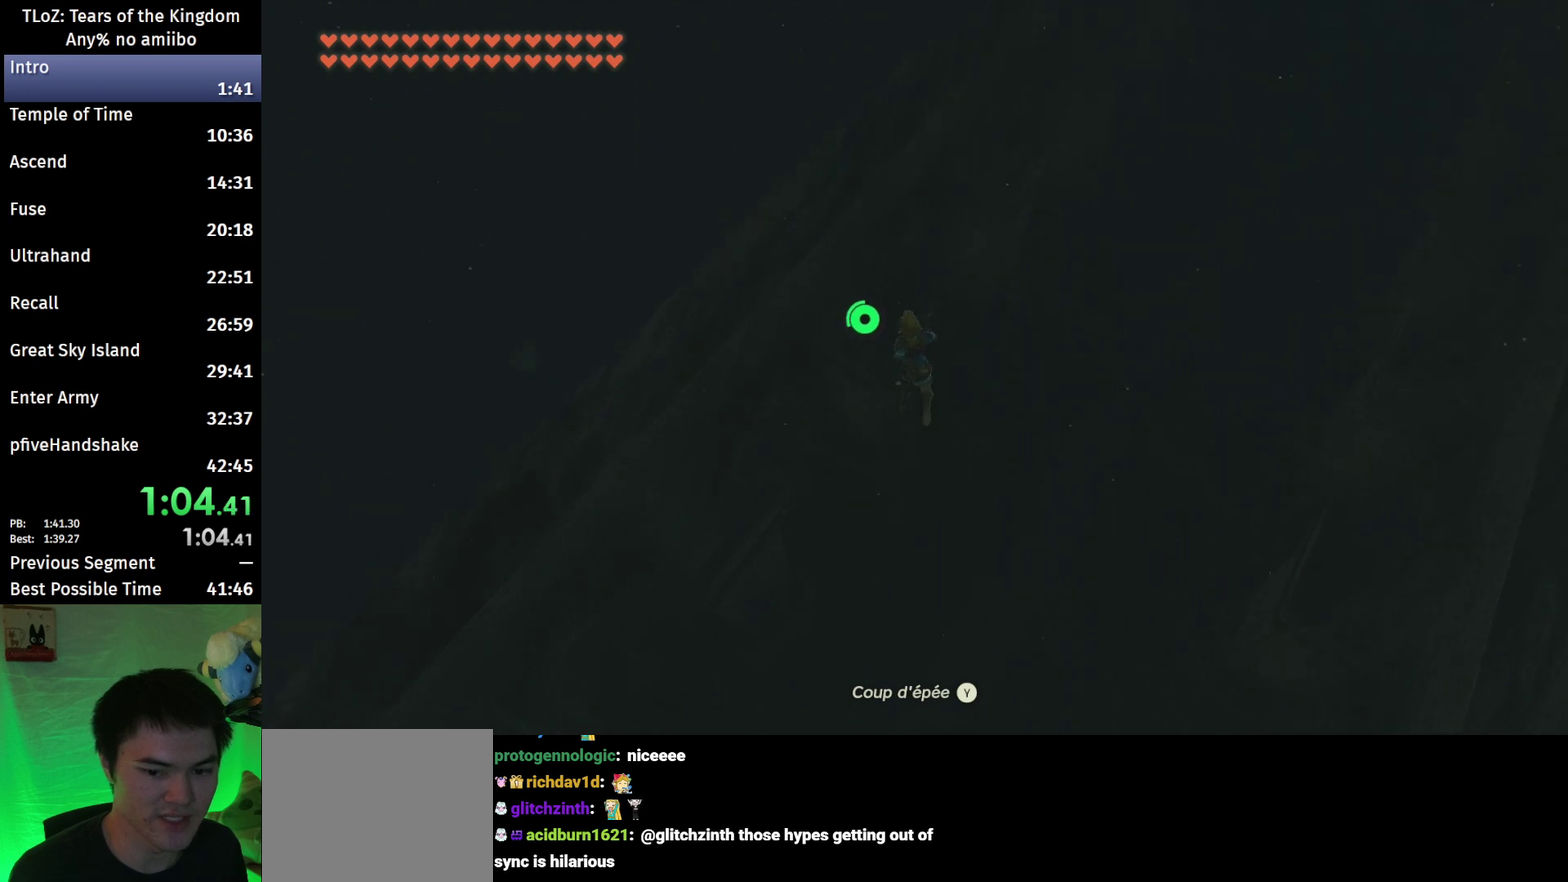
{"buttons": ["A"], "left_stick": "up", "right_stick": "center", "events": [[33, "A", "down"], [100, "A", "up"], [167, "A", "down"], [233, "A", "up"], [467, "A", "down"]]}
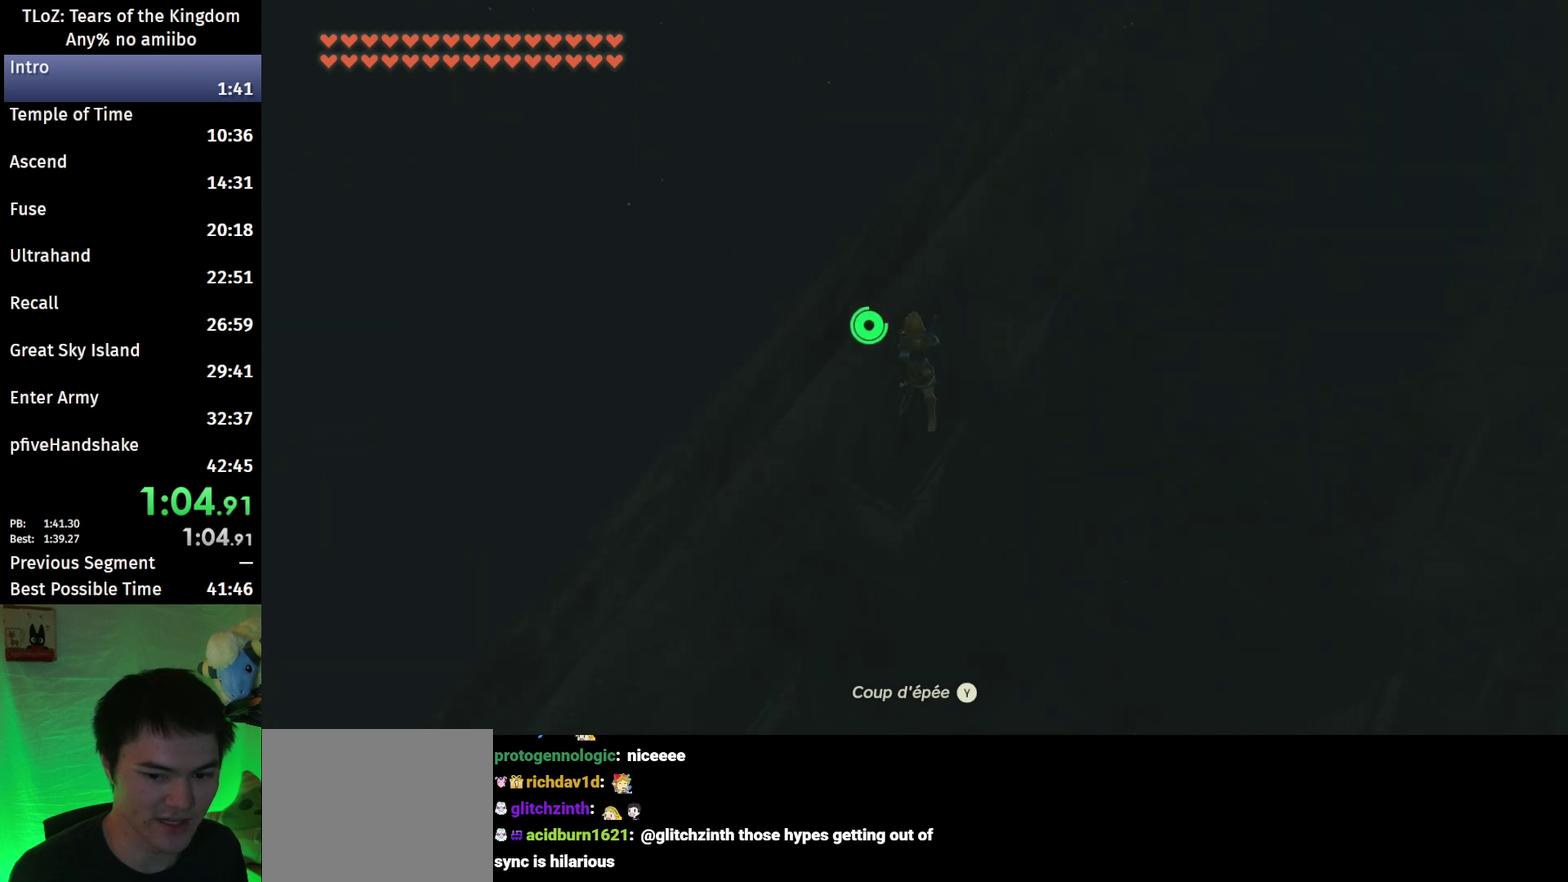
{"buttons": [], "left_stick": "up", "right_stick": "center", "events": [[33, "A", "up"], [133, "A", "down"], [200, "A", "up"], [267, "A", "down"], [333, "A", "up"], [400, "A", "down"], [500, "A", "up"]]}
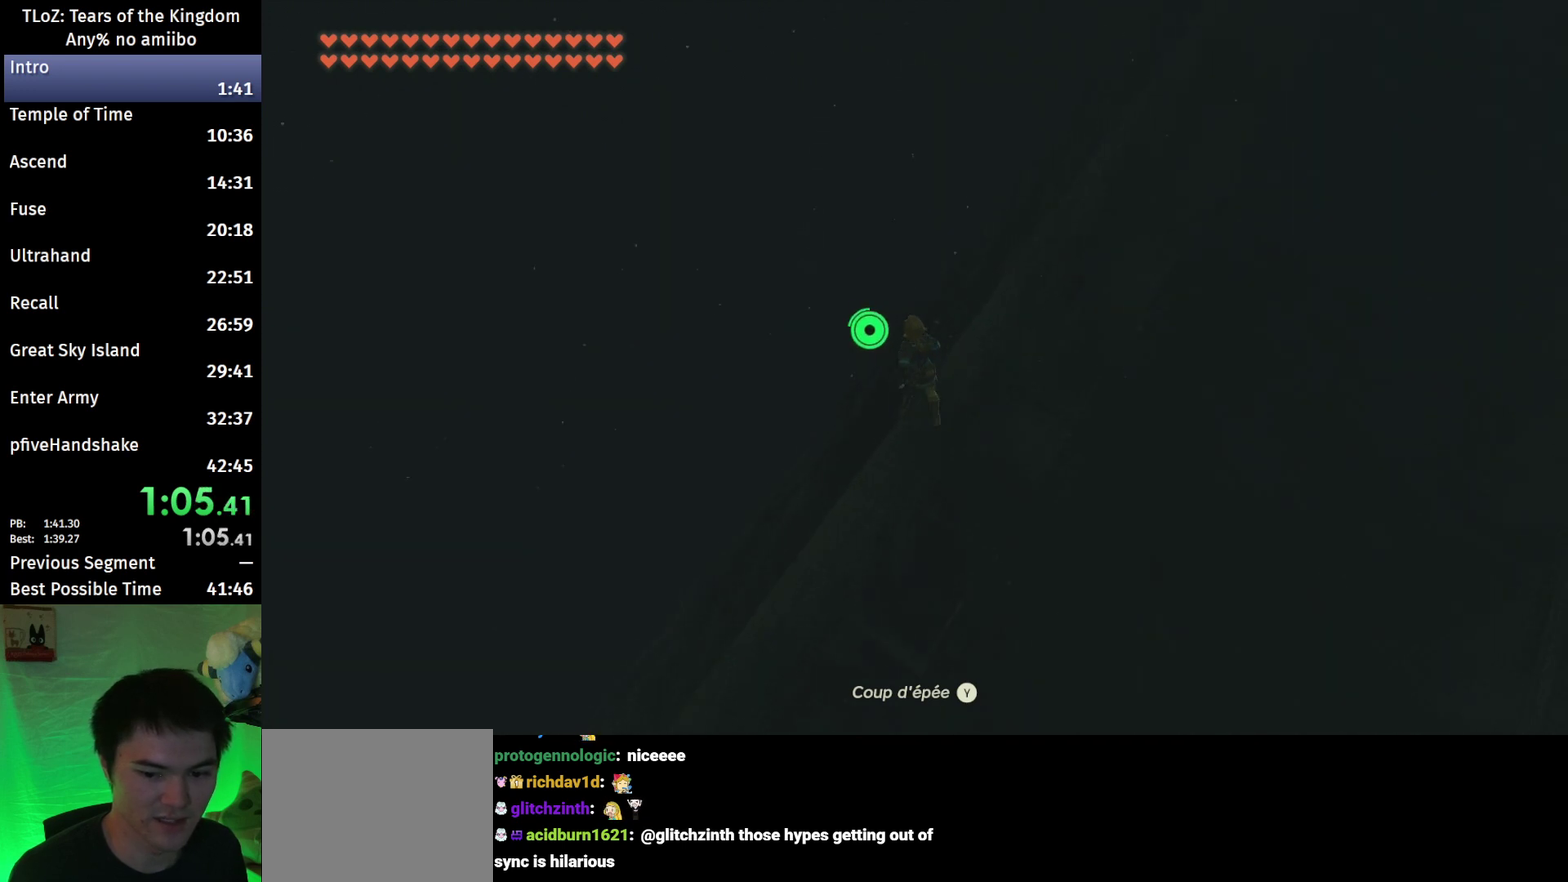
{"buttons": [], "left_stick": "center", "right_stick": "center", "events": [[67, "A", "down"], [67, "left_stick", "center"], [133, "A", "up"], [200, "A", "down"], [300, "A", "up"], [367, "A", "down"], [433, "A", "up"]]}
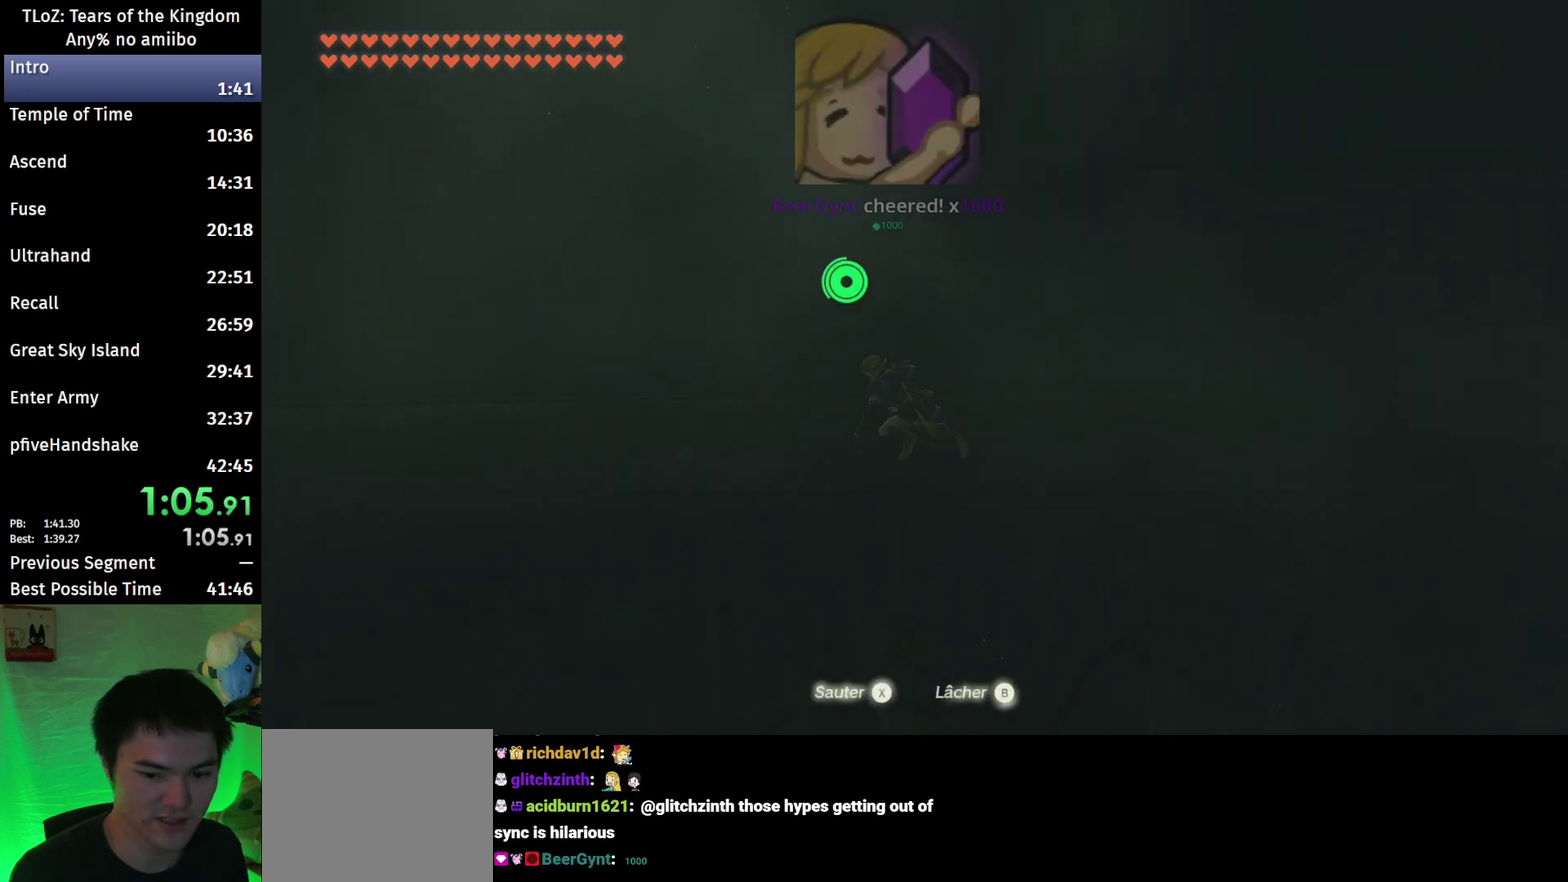
{"buttons": [], "left_stick": "down", "right_stick": "center", "events": [[100, "left_stick", "down"], [200, "right_stick", "down-left"], [433, "right_stick", "center"]]}
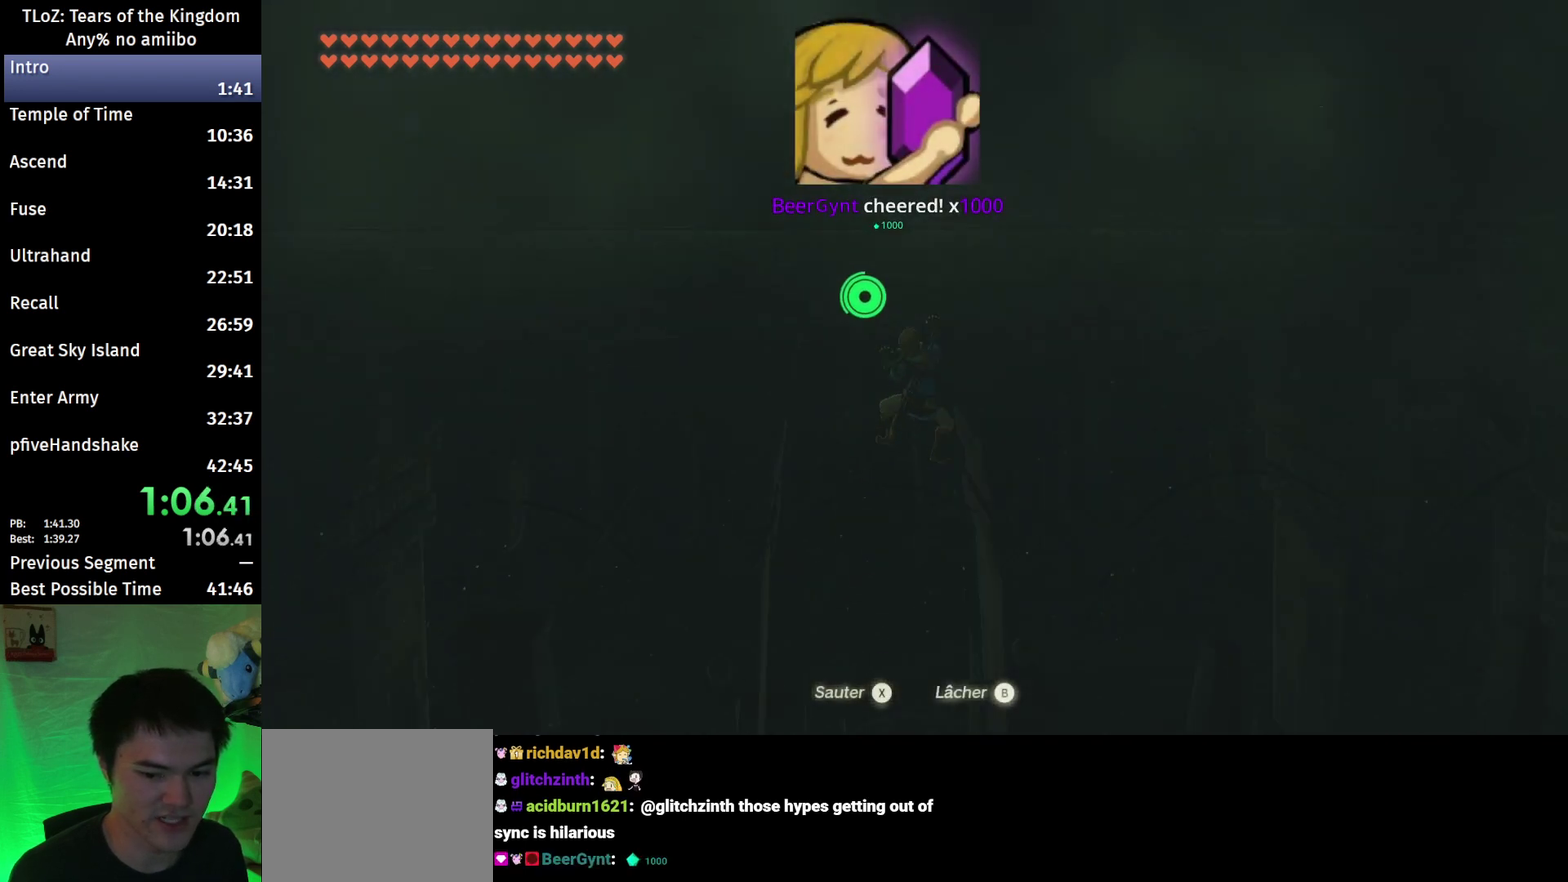
{"buttons": [], "left_stick": "down", "right_stick": "center", "events": [[267, "right_stick", "up-left"], [400, "right_stick", "center"]]}
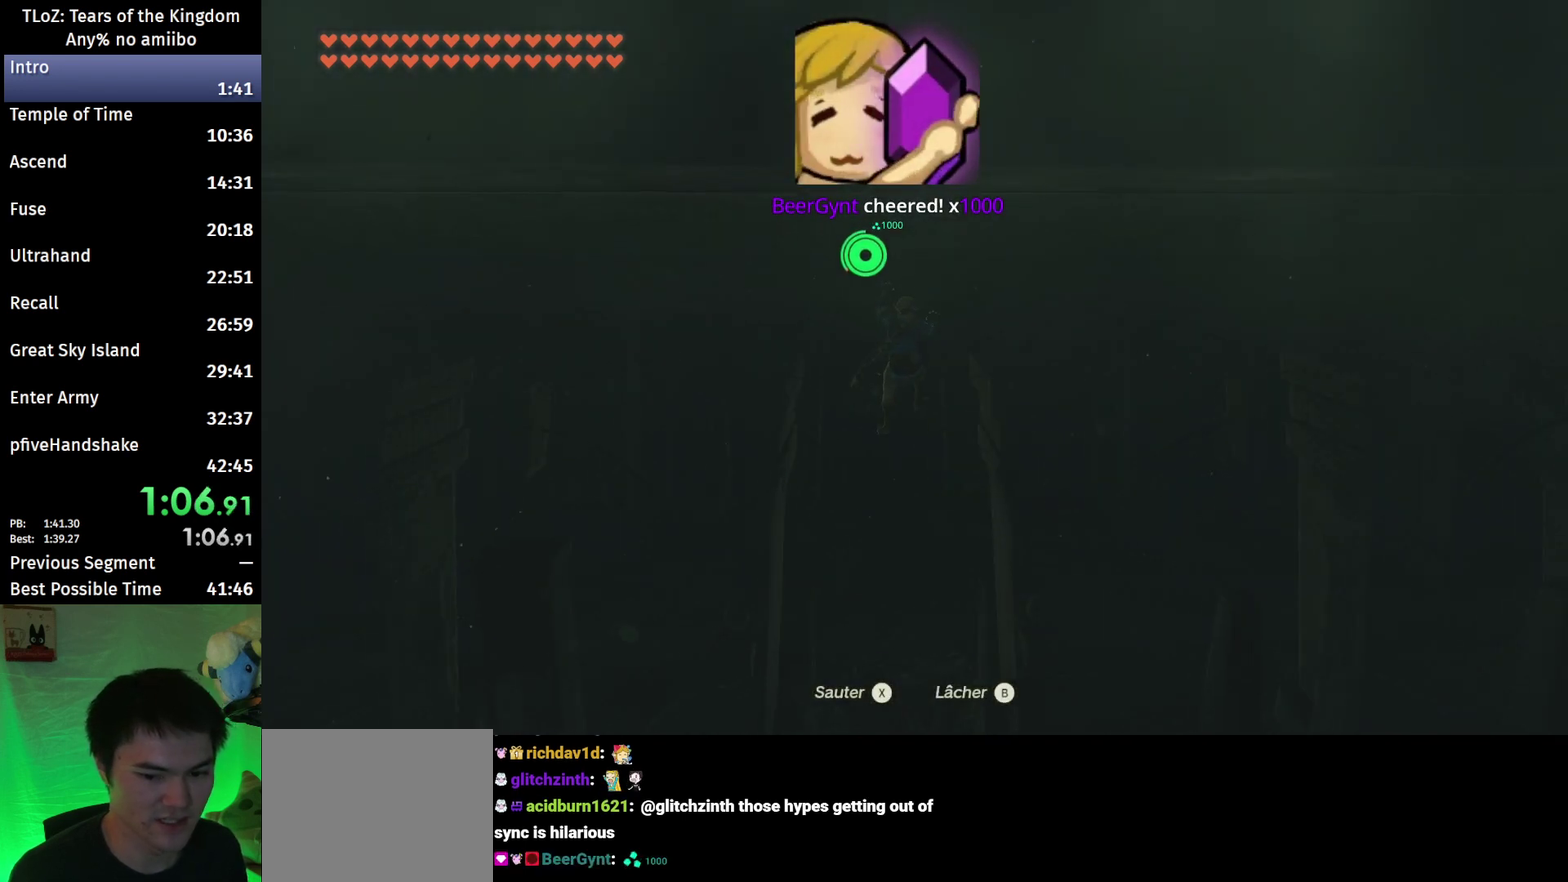
{"buttons": [], "left_stick": "left", "right_stick": "center", "events": [[167, "left_stick", "down-left"], [233, "left_stick", "left"], [333, "X", "down"], [400, "X", "up"]]}
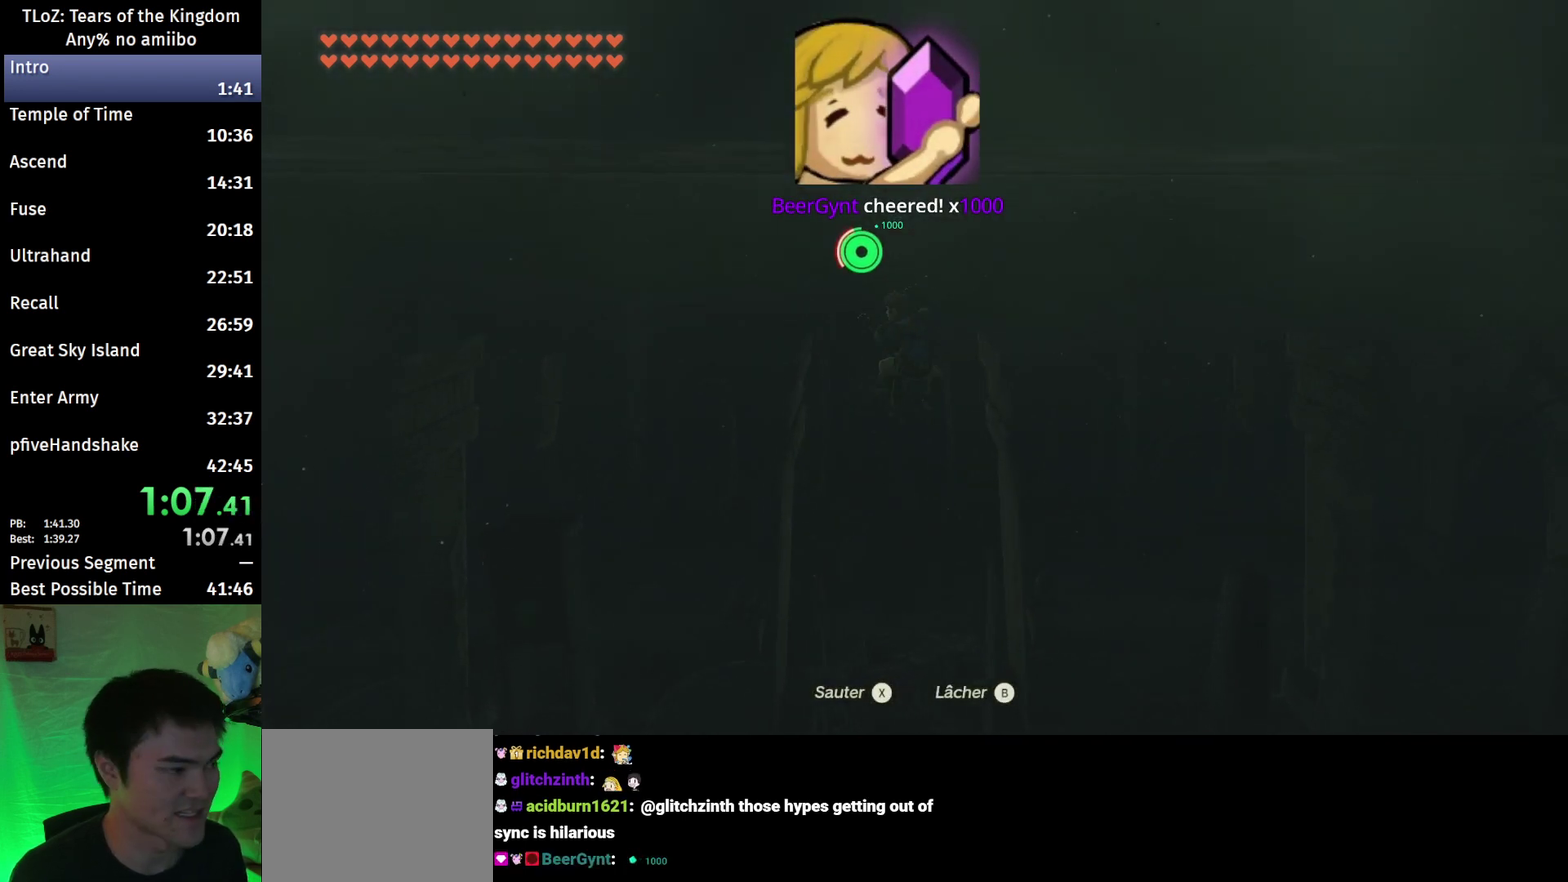
{"buttons": ["X"], "left_stick": "left", "right_stick": "center", "events": [[100, "X", "down"], [167, "X", "up"], [233, "X", "down"], [300, "X", "up"], [367, "X", "down"], [433, "X", "up"], [500, "X", "down"]]}
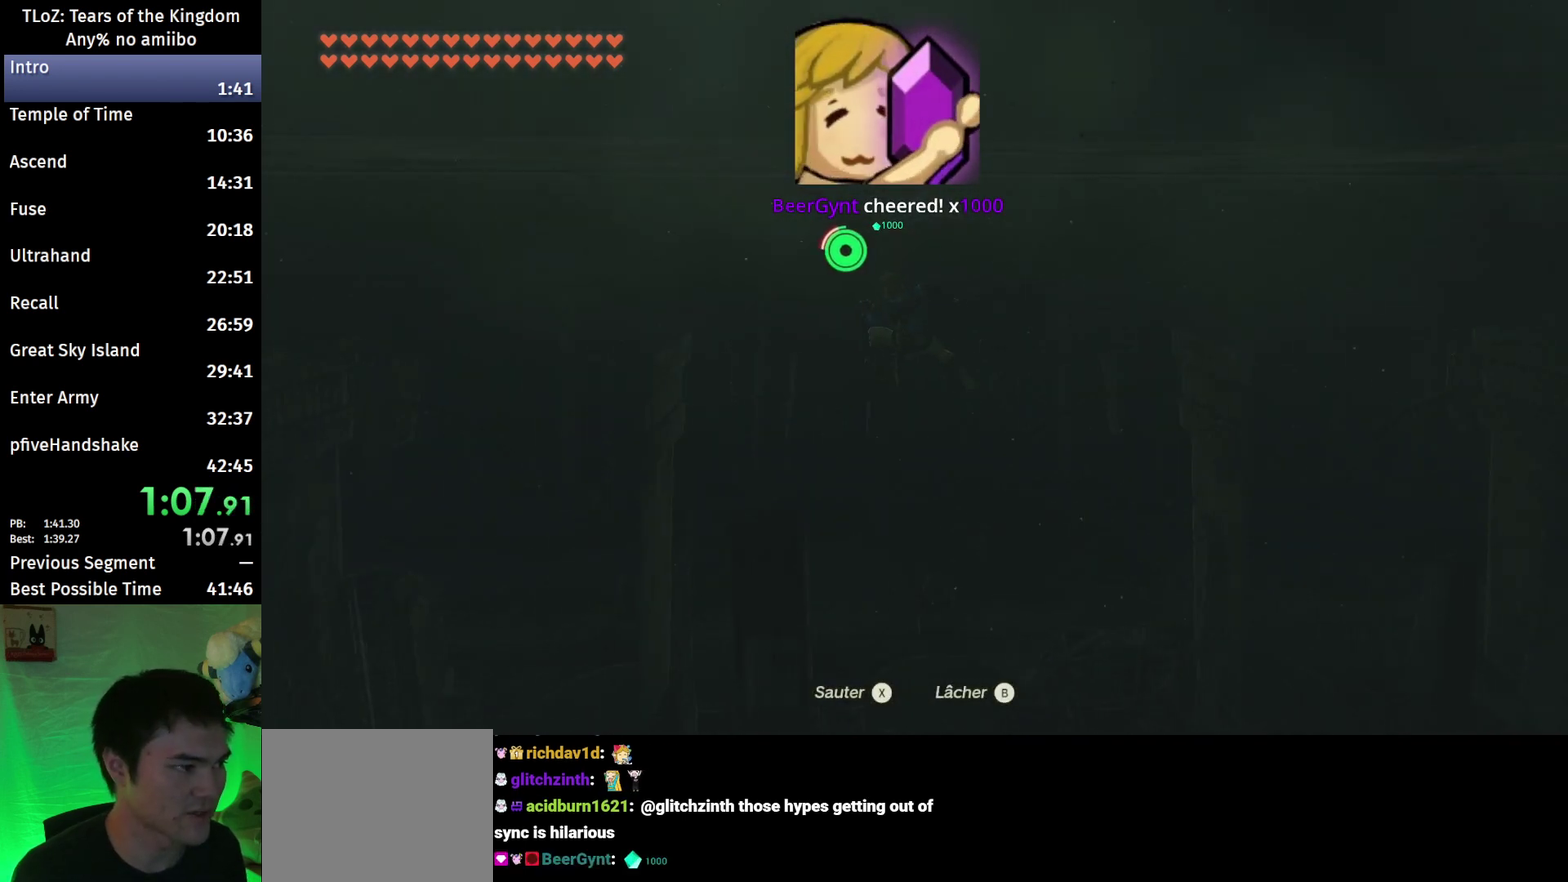
{"buttons": ["X"], "left_stick": "left", "right_stick": "center", "events": [[67, "X", "up"], [167, "X", "down"], [233, "X", "up"], [467, "X", "down"]]}
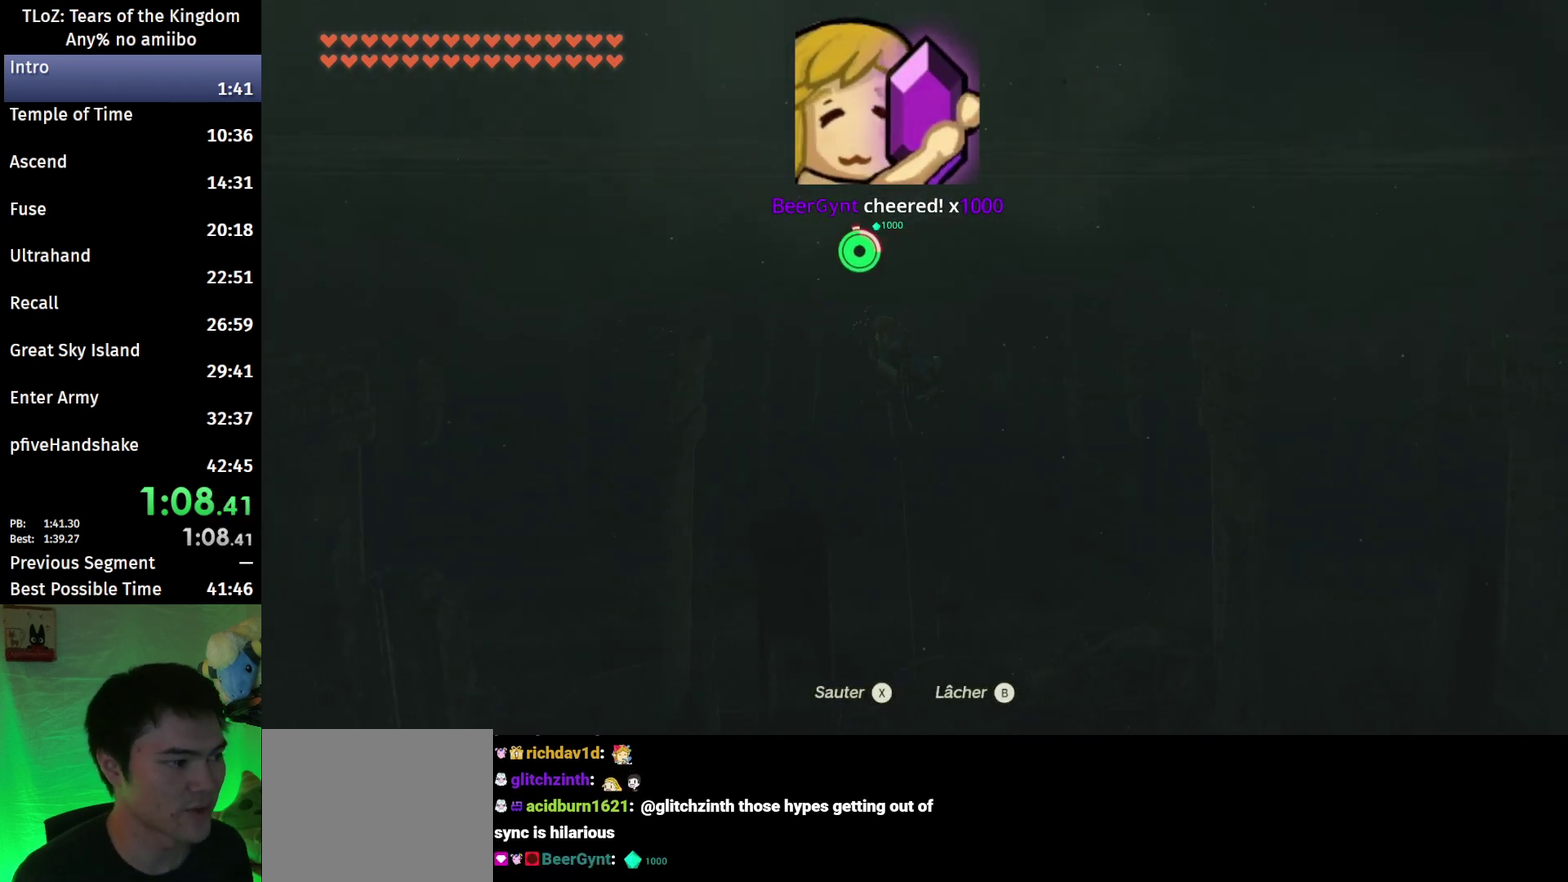
{"buttons": [], "left_stick": "left", "right_stick": "center", "events": [[33, "X", "up"], [100, "X", "down"], [200, "X", "up"], [267, "X", "down"], [333, "X", "up"], [400, "X", "down"], [467, "X", "up"]]}